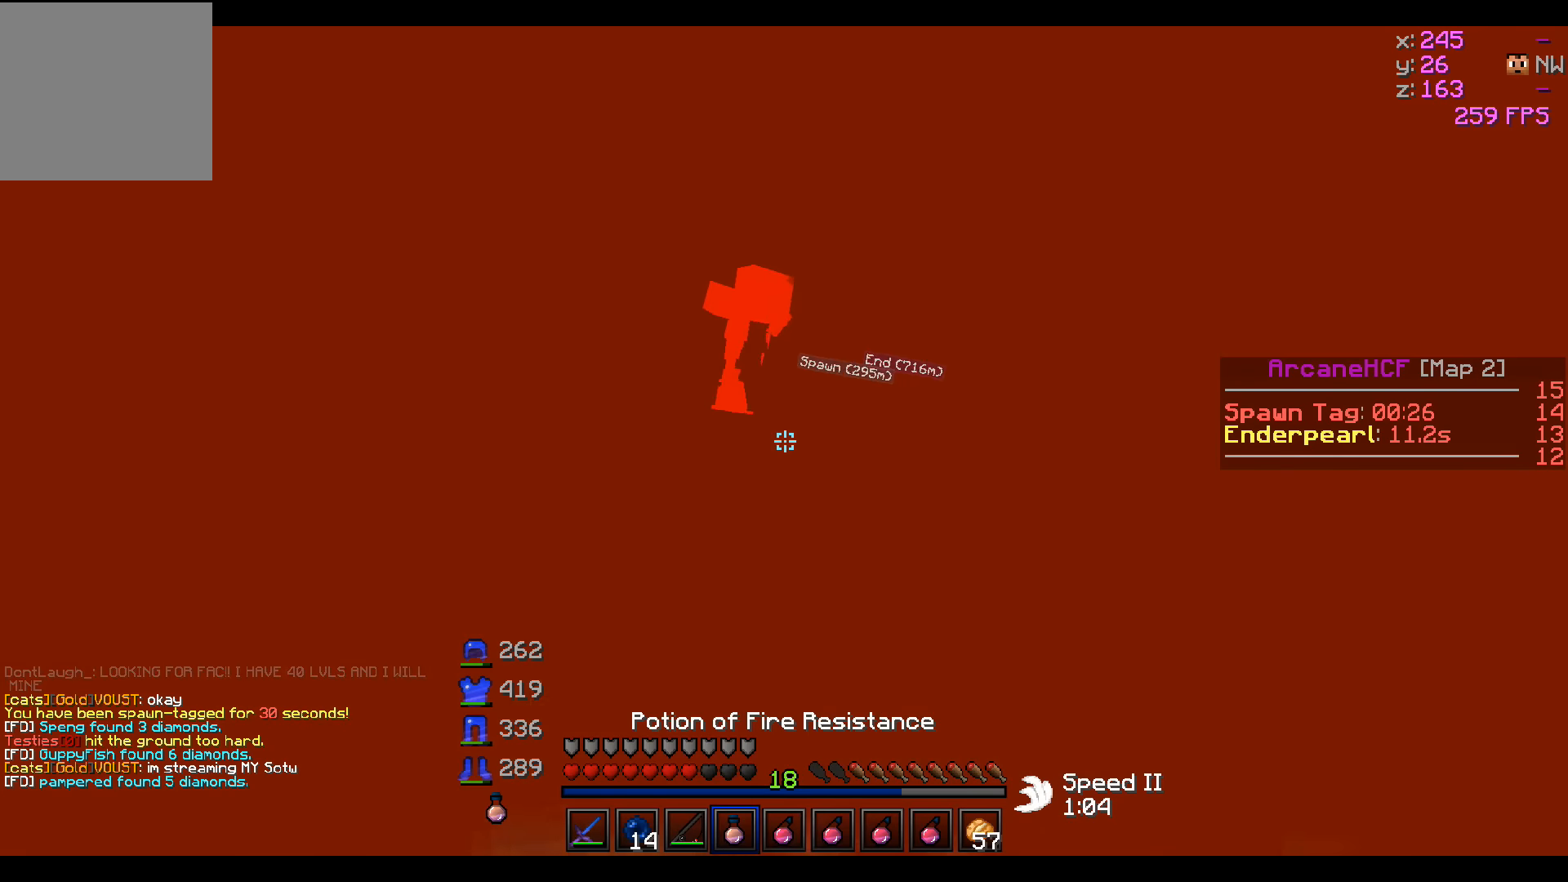
Gameplay with keyboard; each line is a JSON object with the keys held at the frame after it. "events" lists presses ("down") and releases ("up") of "a", "d", "s" and "w" between this image and that frame as [ms after this image, input, new state], when the widget could be followed in between. No other keys are recorded. Mouse input is not recorded.
{"keys": ["w"], "events": [[67, "w", "down"]]}
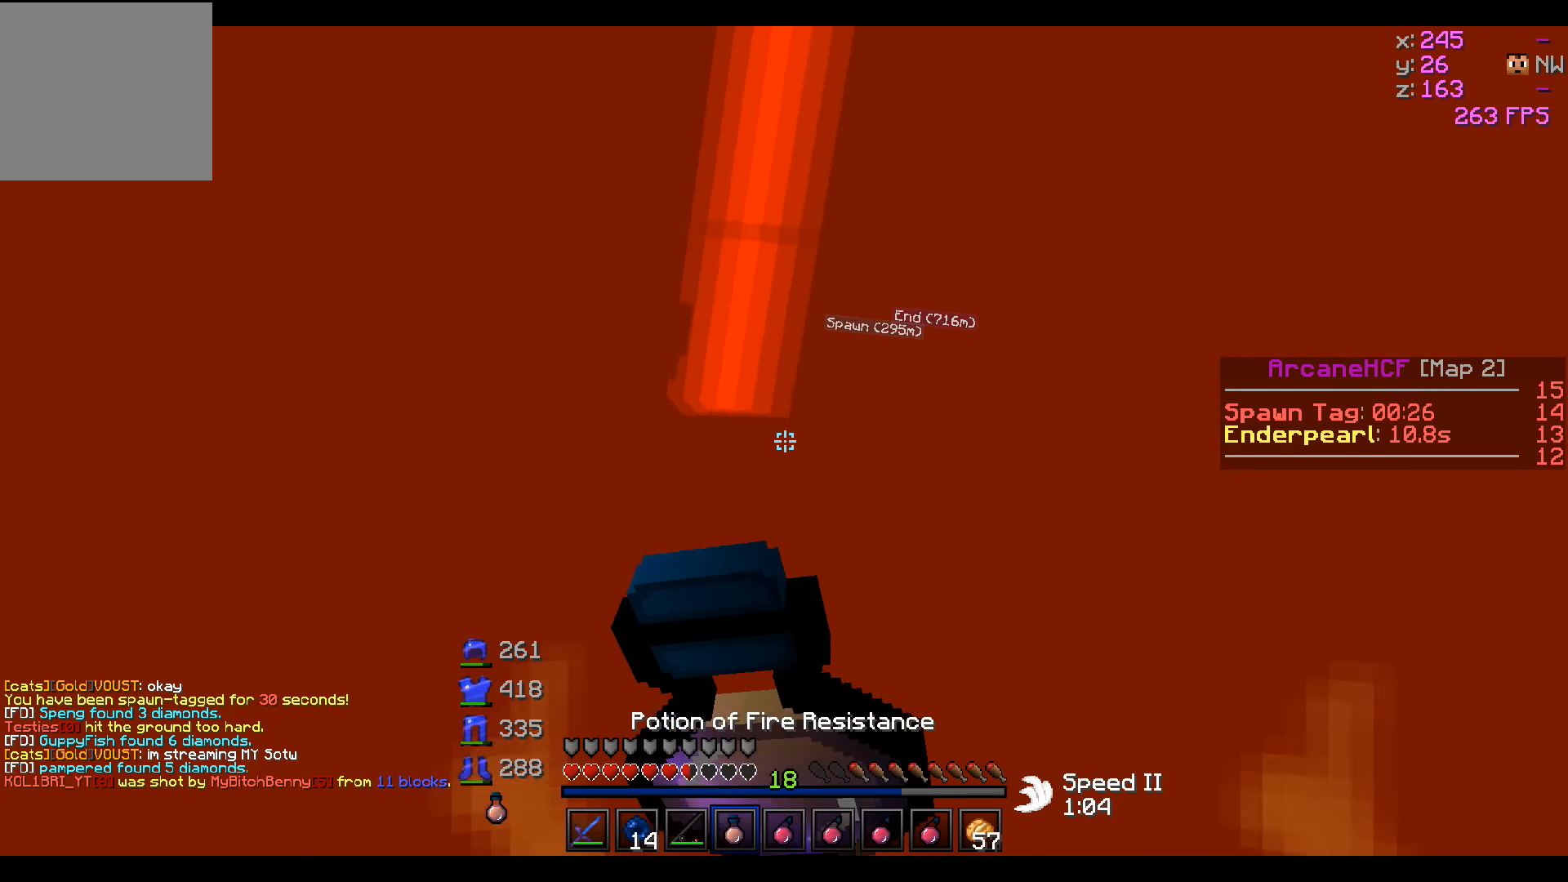
{"keys": ["a", "d", "w"], "events": [[217, "d", "down"], [267, "a", "down"]]}
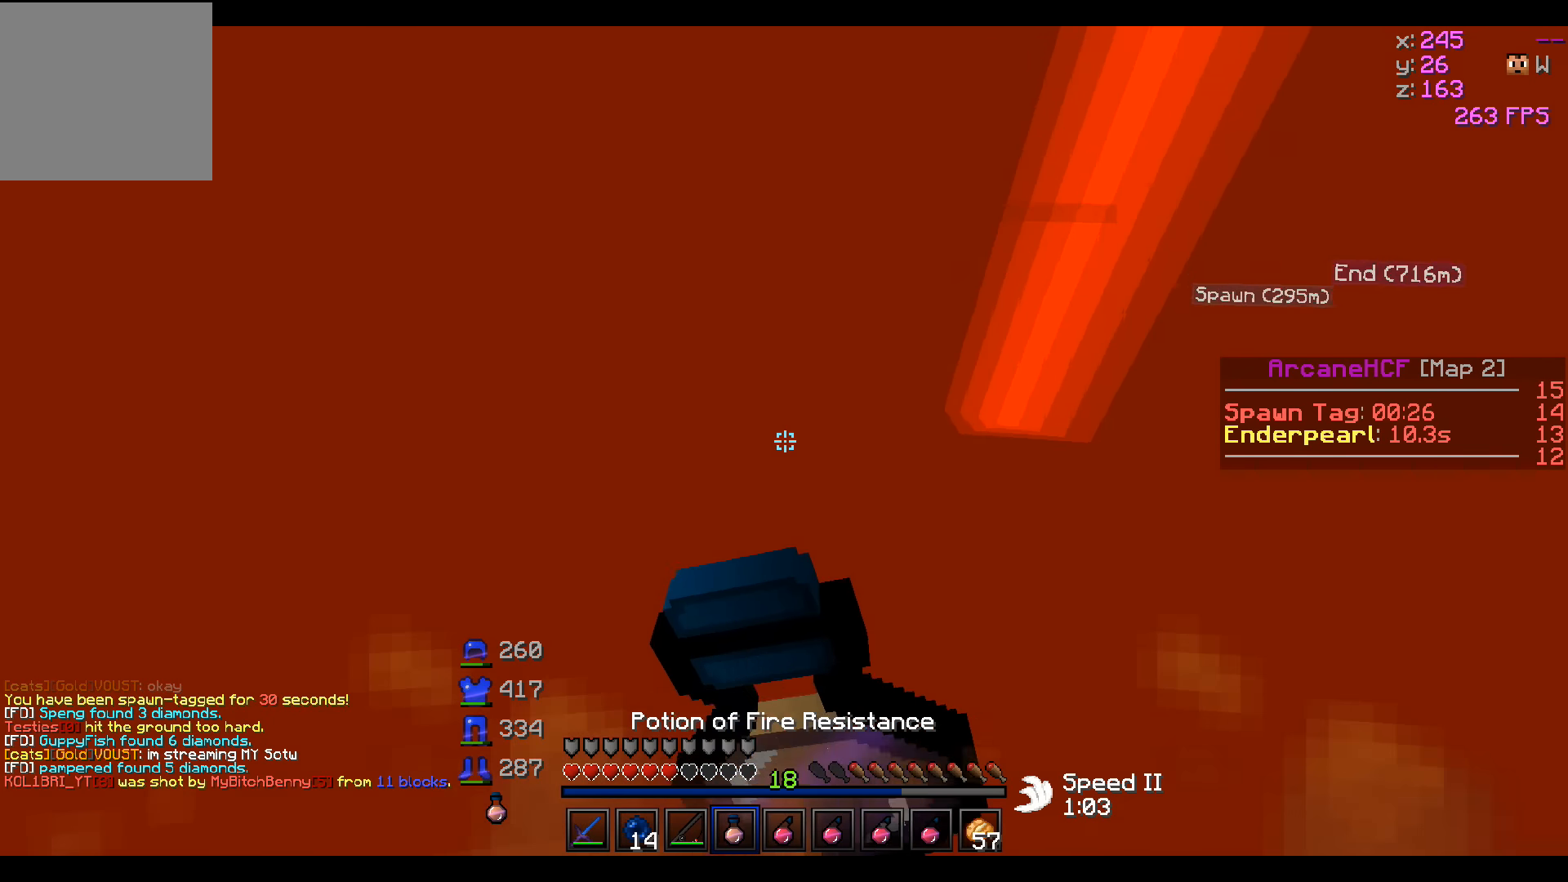
{"keys": ["d", "w"], "events": [[17, "a", "up"], [217, "a", "down"], [267, "d", "up"], [367, "d", "down"], [417, "a", "up"]]}
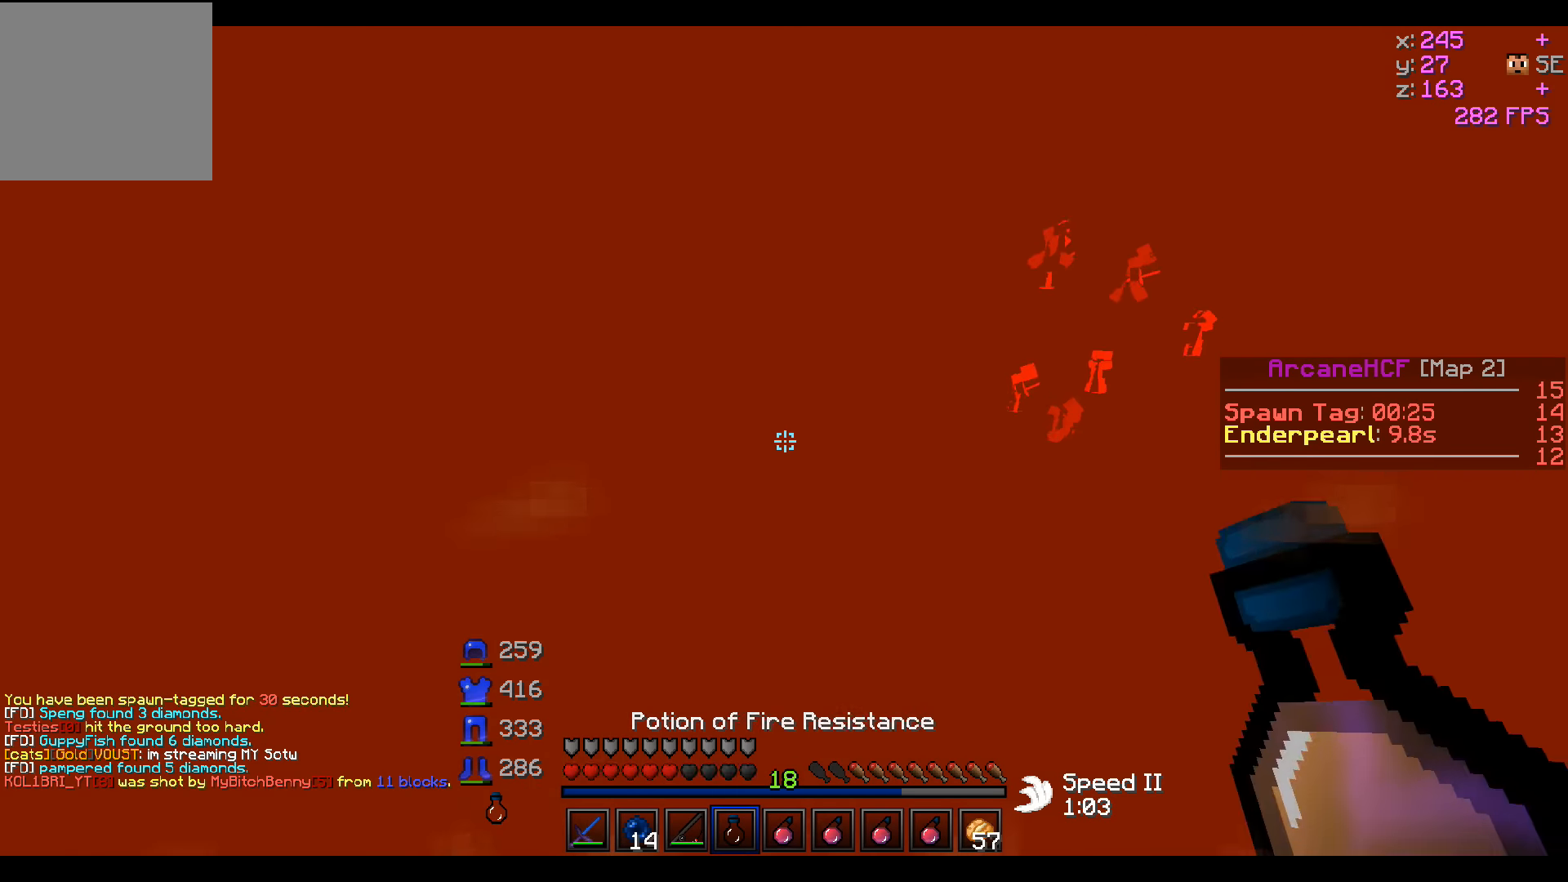
{"keys": ["d", "w"], "events": []}
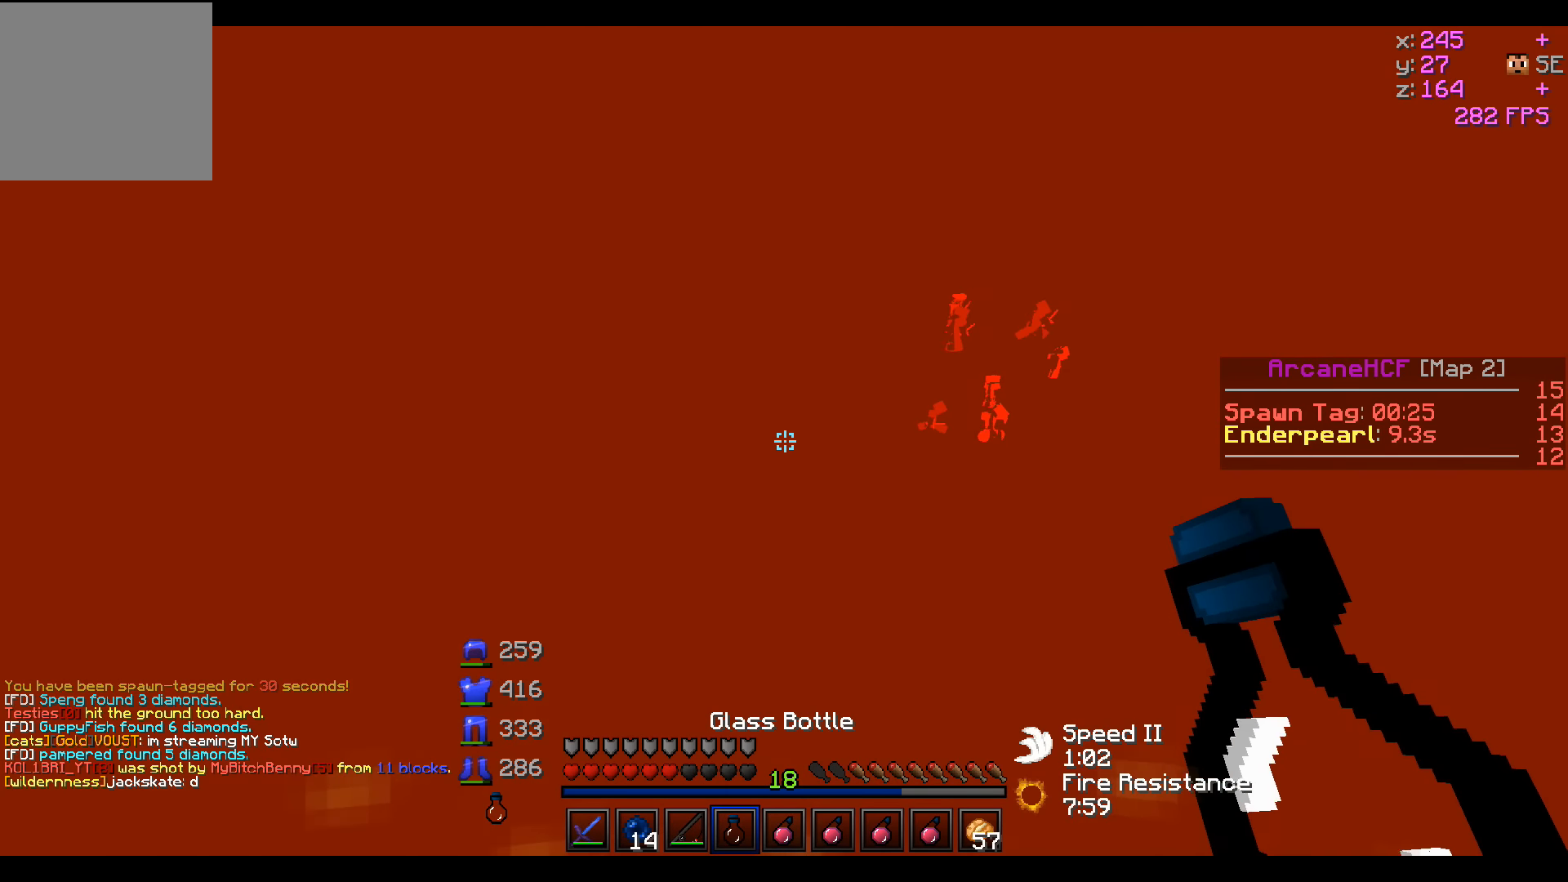
{"keys": ["w"], "events": [[367, "d", "up"]]}
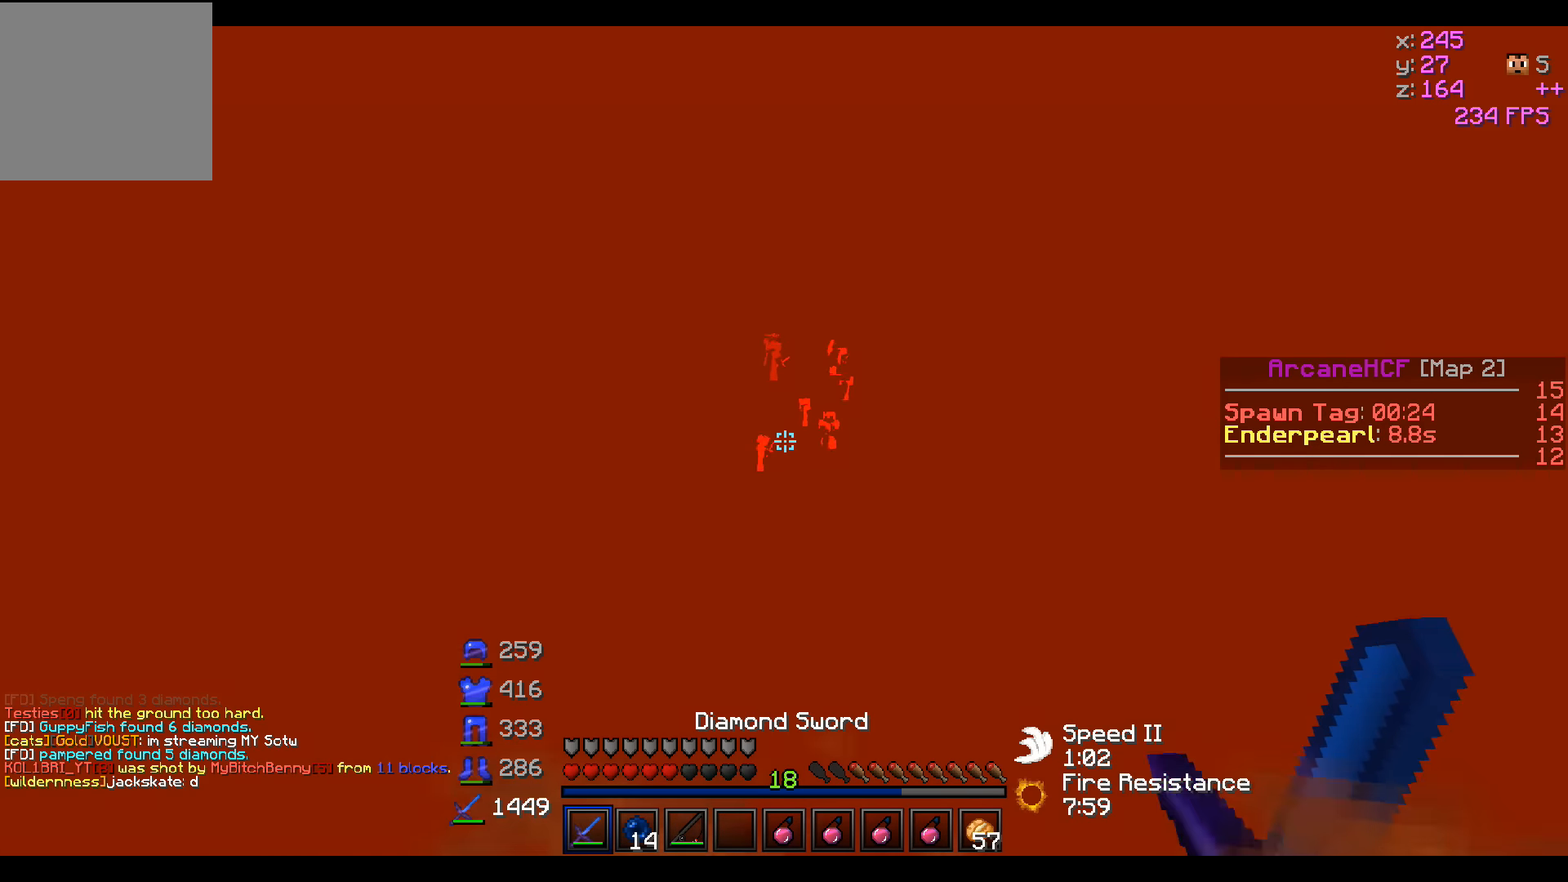
{"keys": ["w"], "events": []}
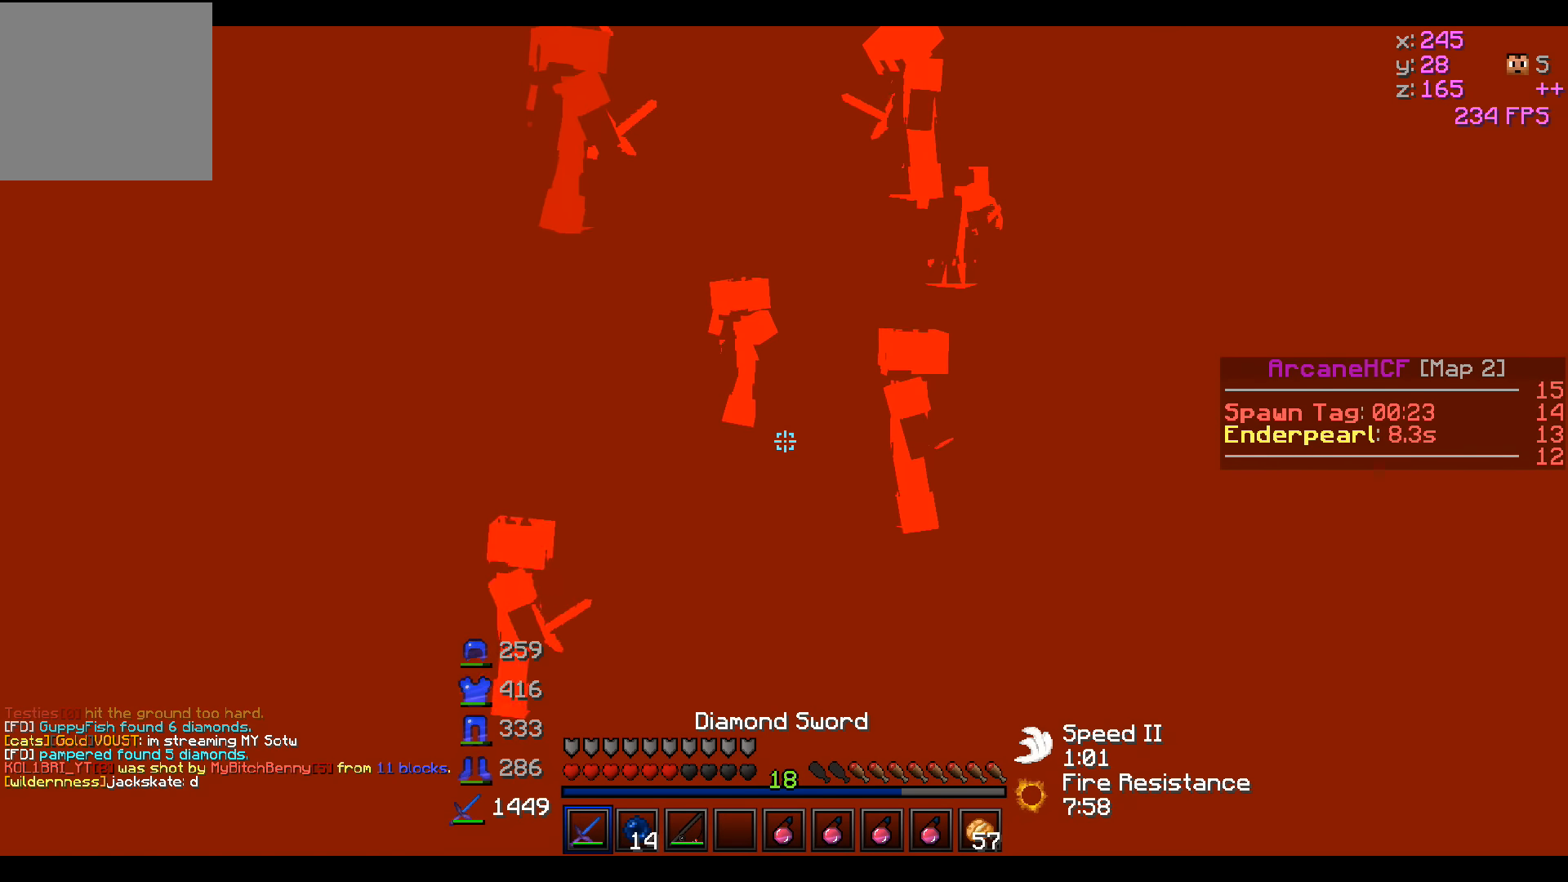
{"keys": ["d"], "events": [[217, "d", "down"], [417, "w", "up"]]}
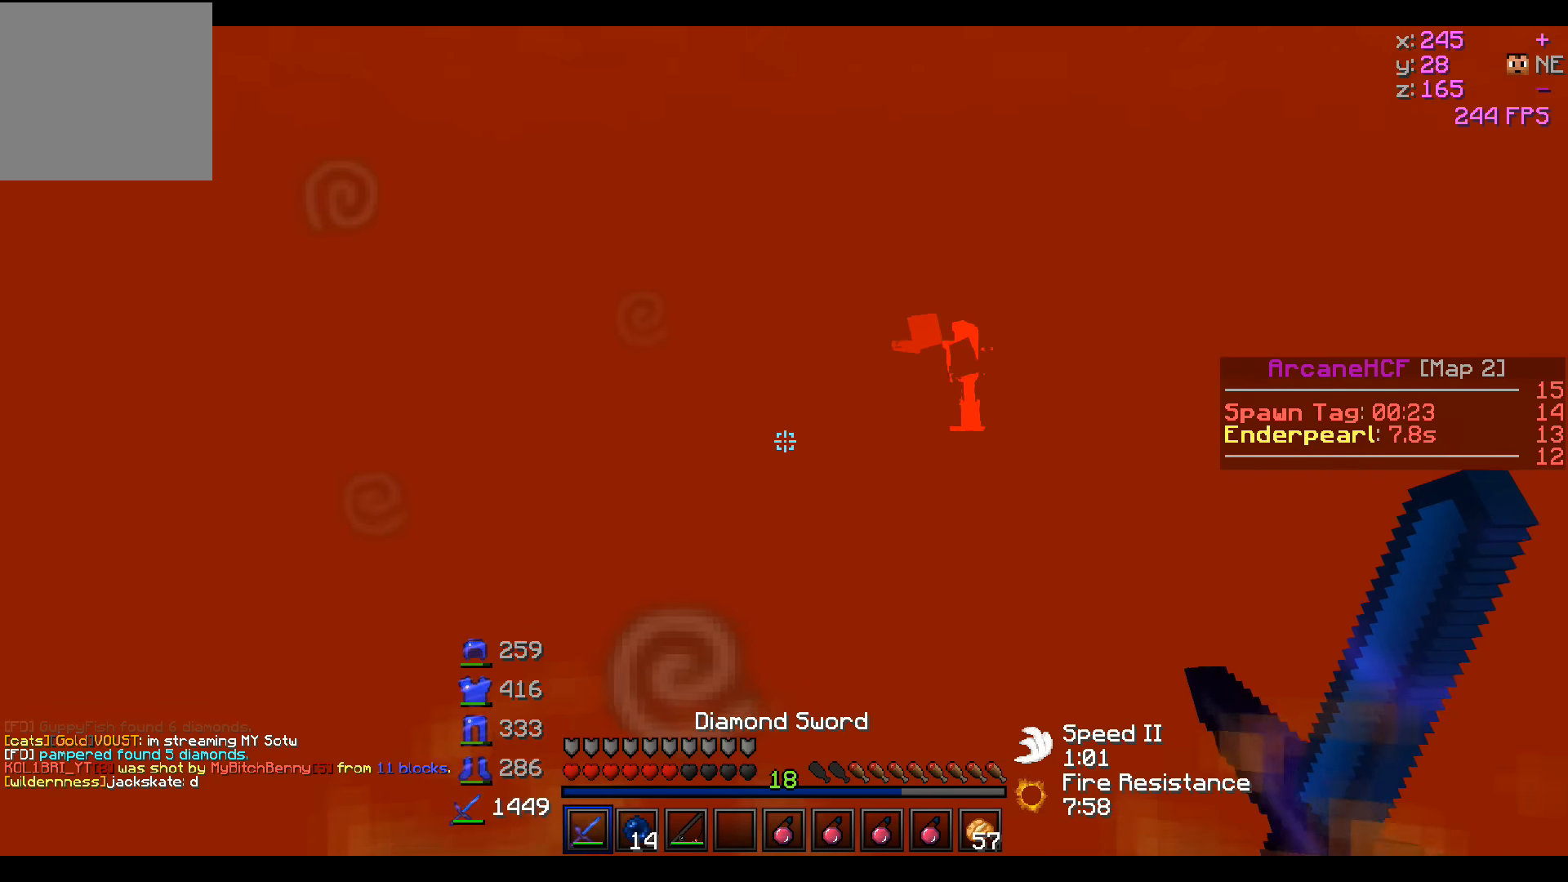
{"keys": ["d", "w"], "events": [[167, "w", "down"]]}
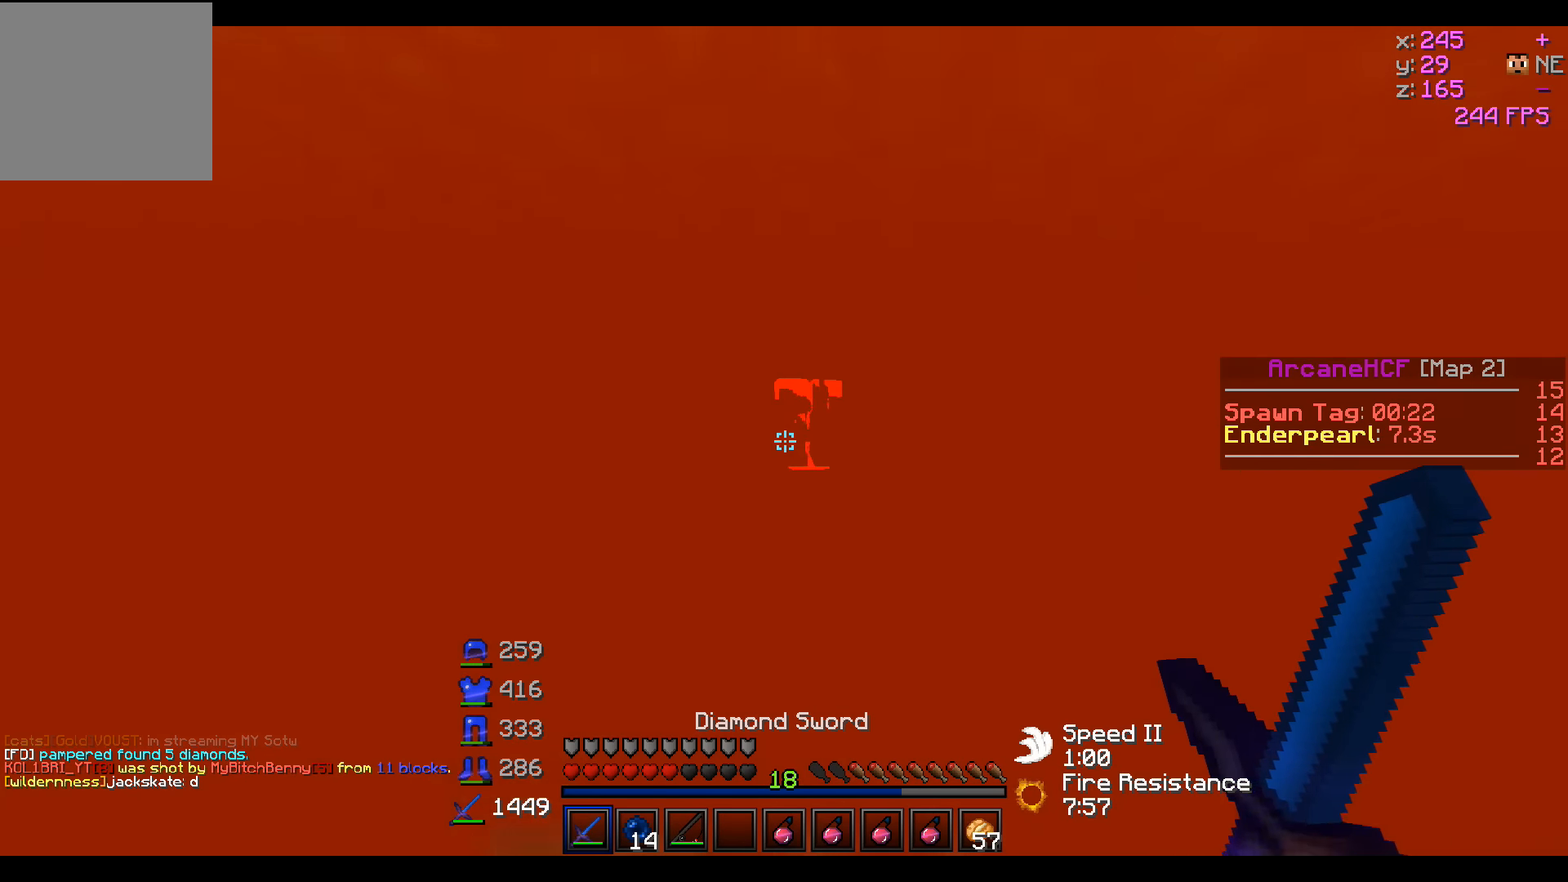
{"keys": ["d"], "events": [[417, "w", "up"]]}
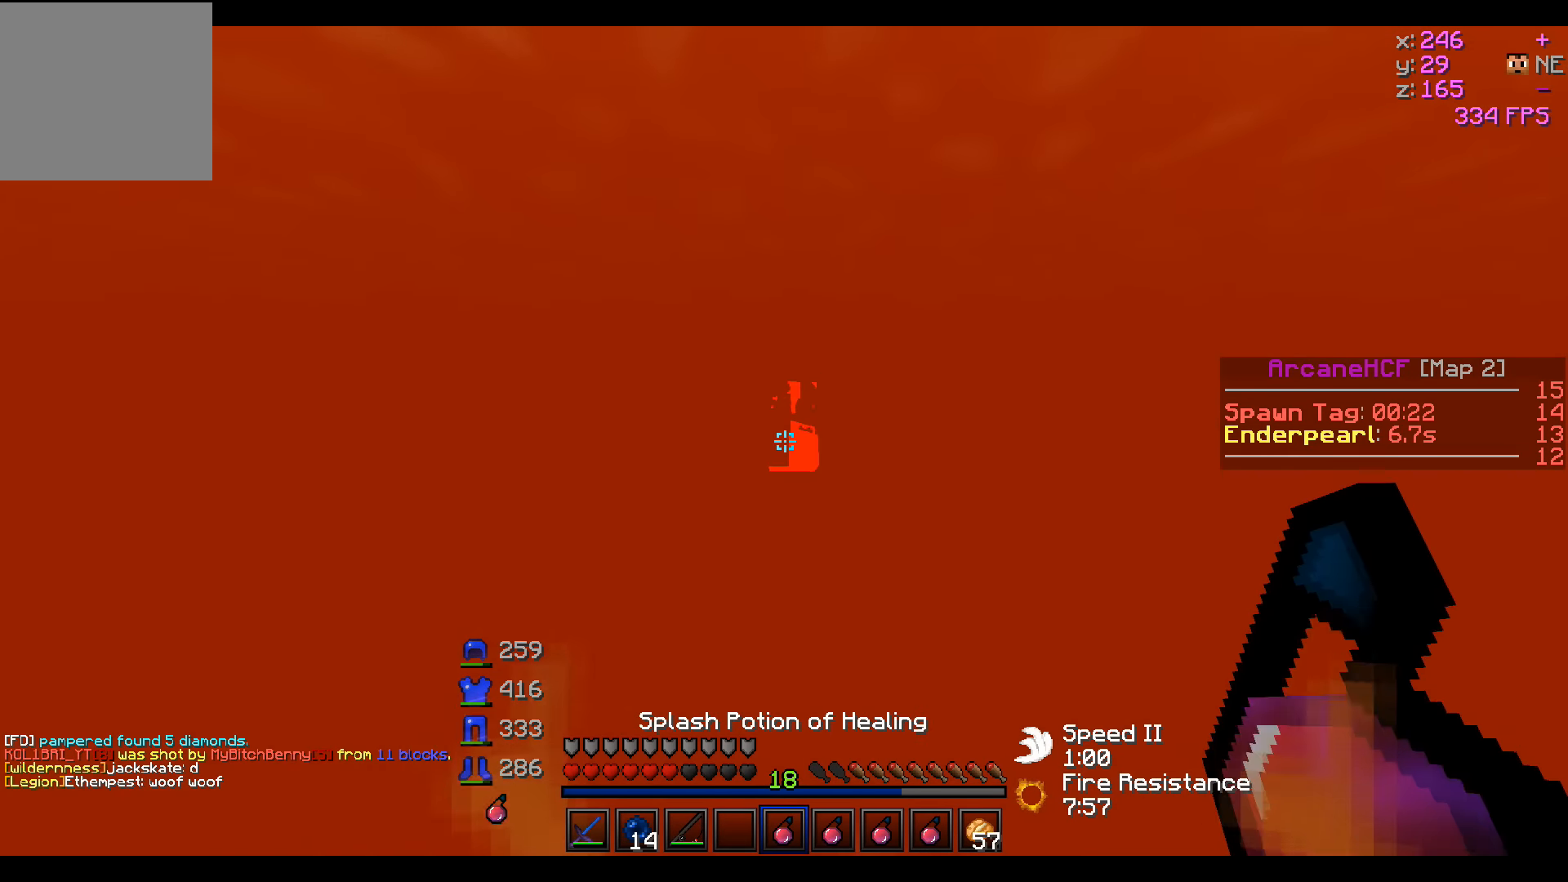
{"keys": ["d", "w"], "events": [[267, "w", "down"]]}
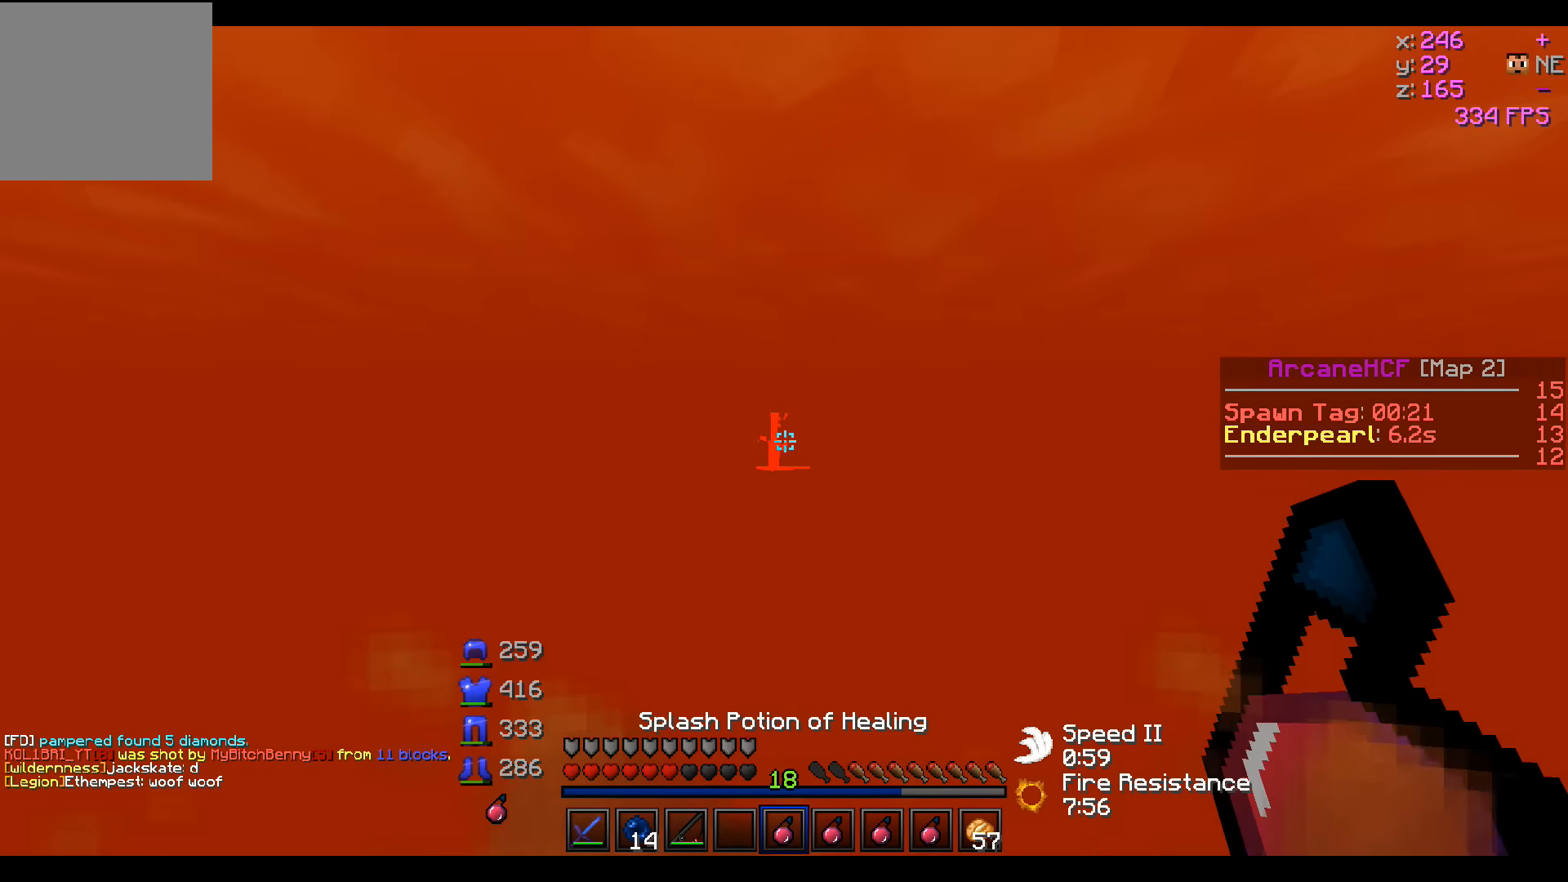
{"keys": ["d"], "events": [[267, "w", "up"]]}
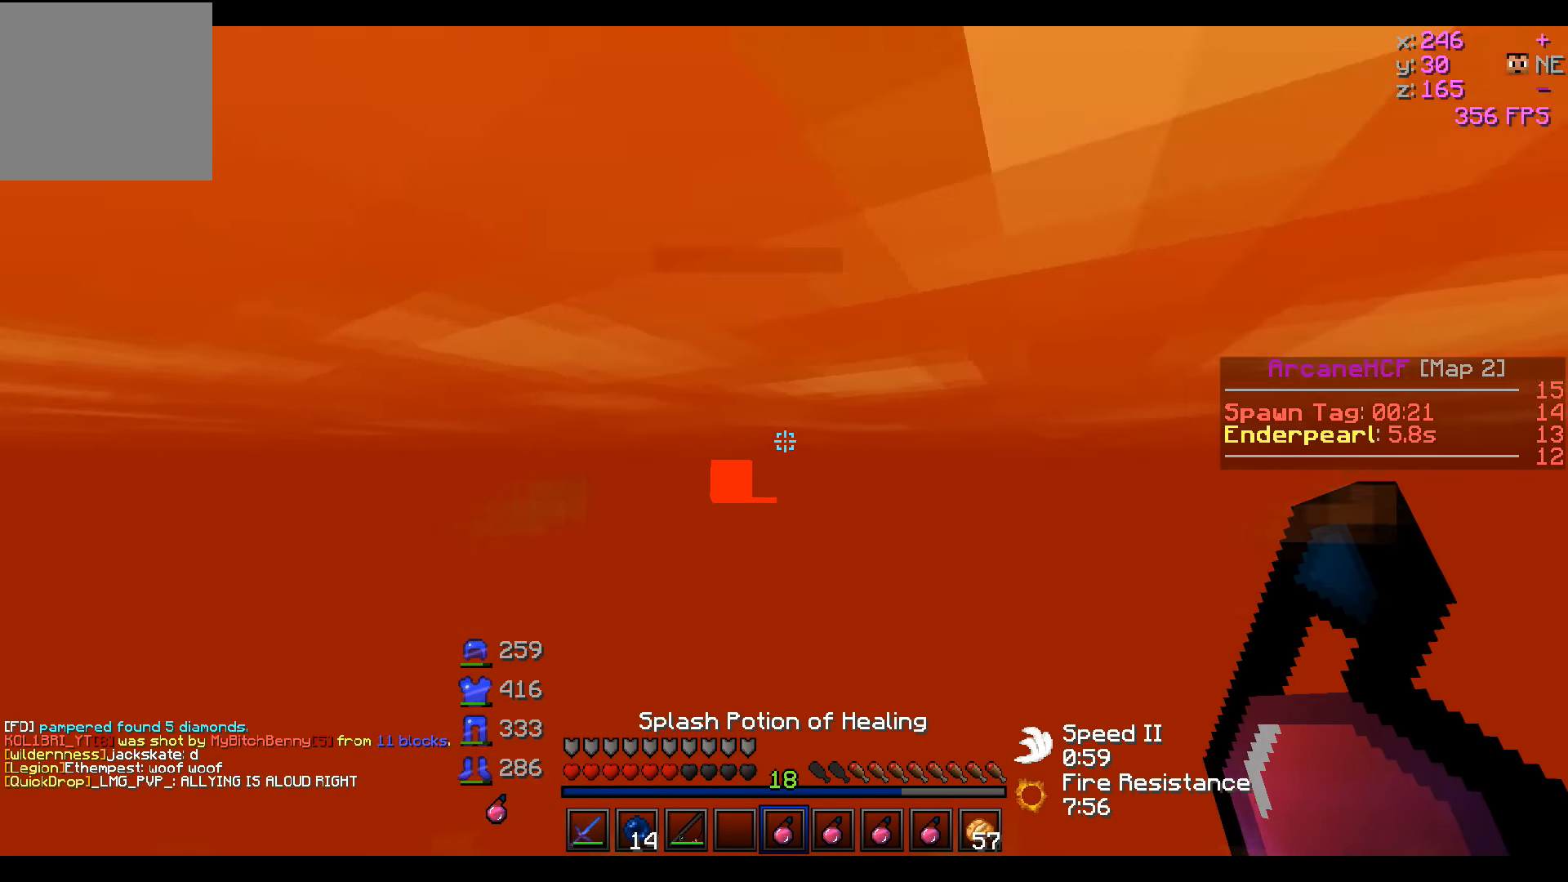
{"keys": ["d", "s"], "events": [[167, "s", "down"]]}
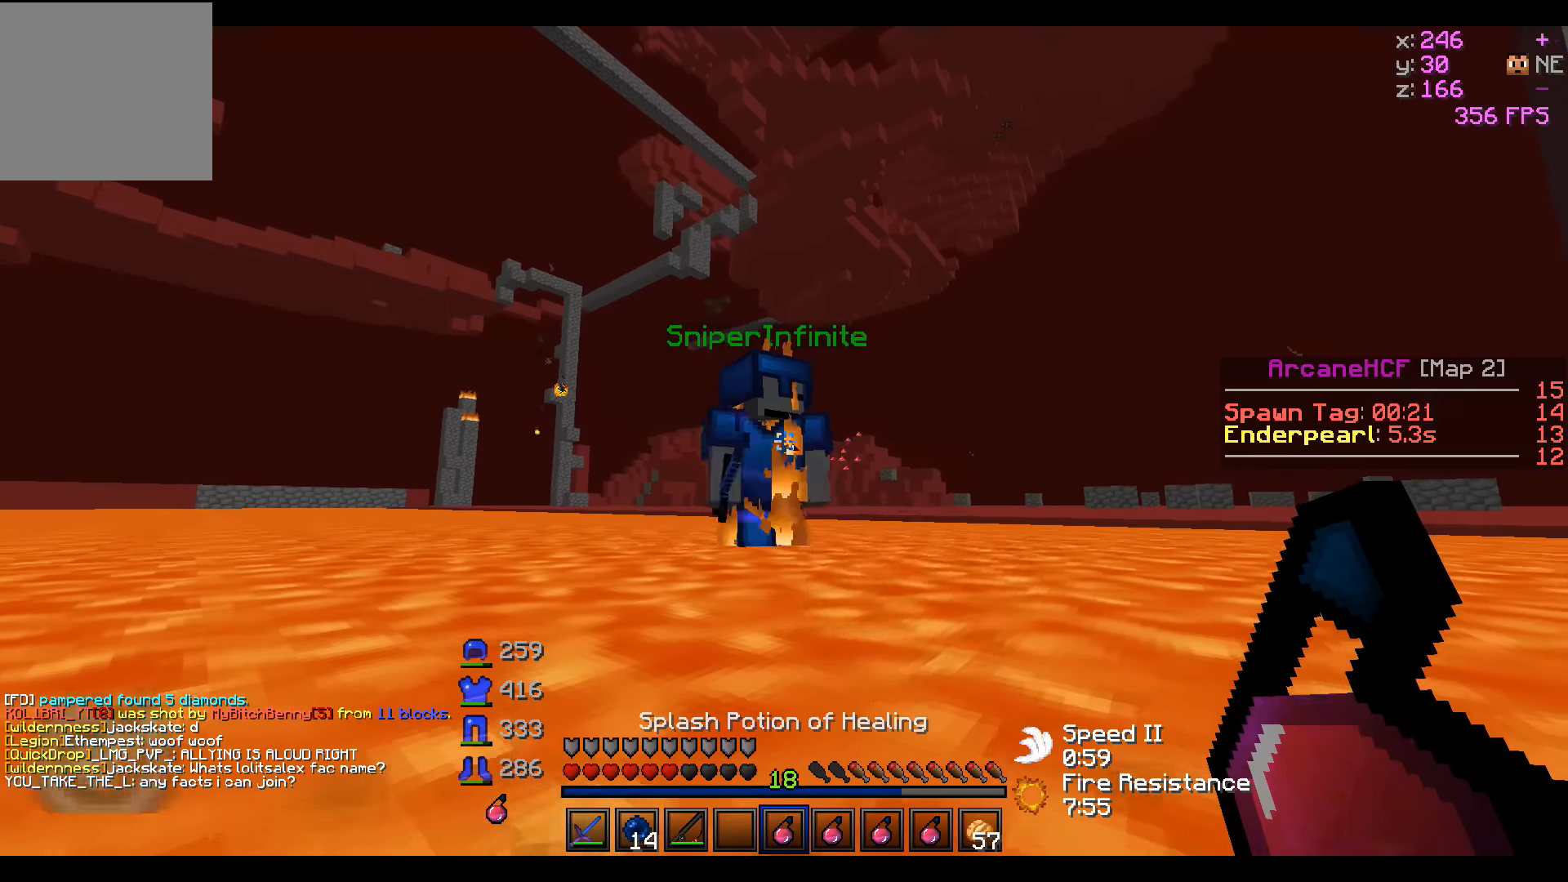
{"keys": ["d"], "events": [[217, "a", "down"], [367, "s", "up"], [417, "a", "up"]]}
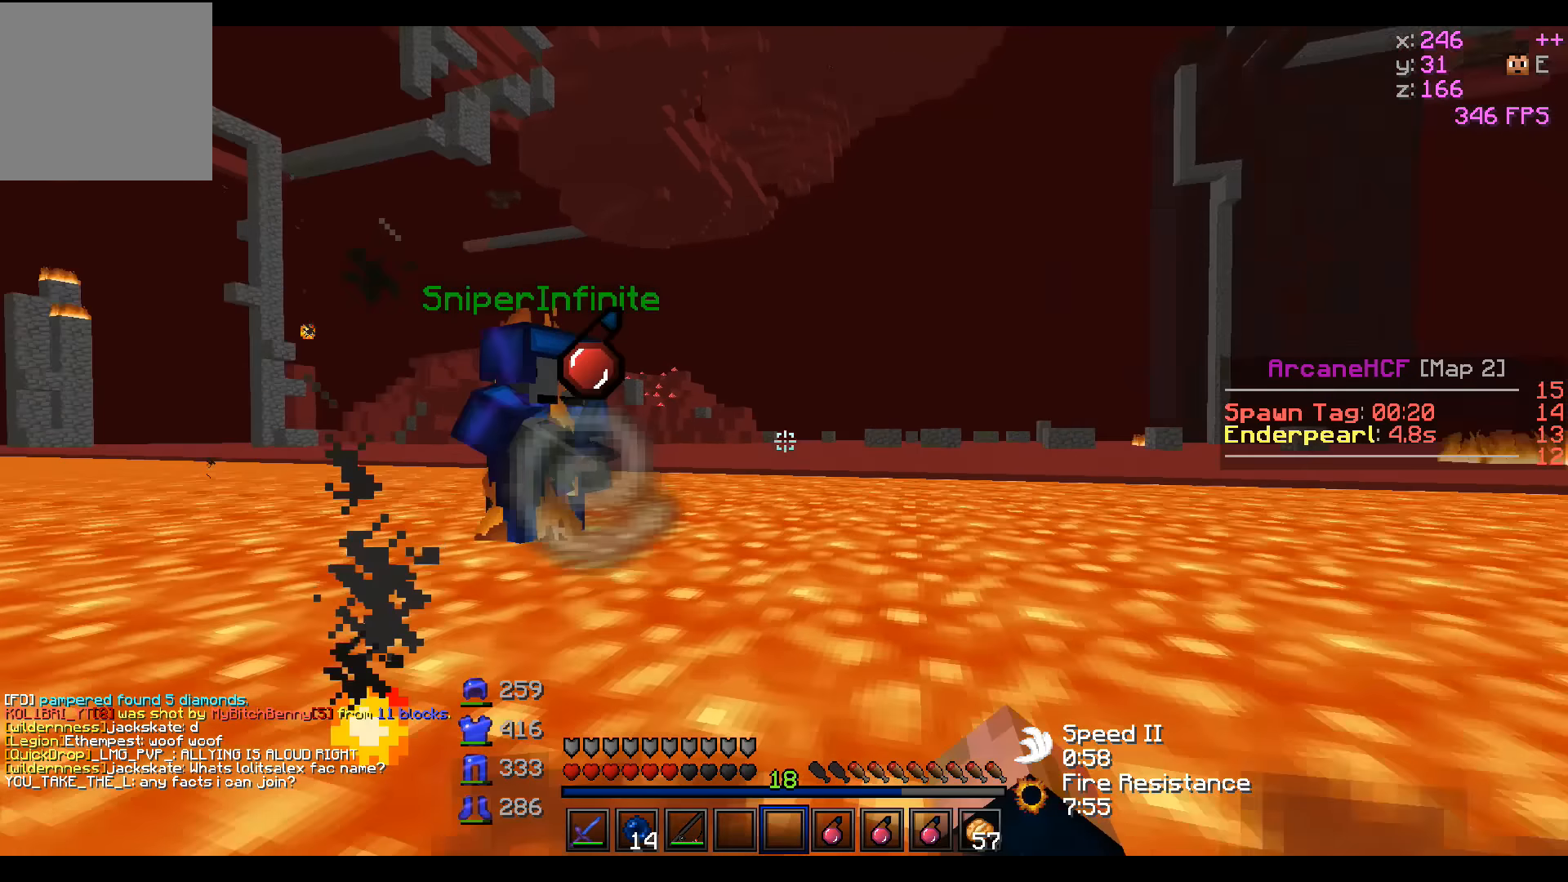
{"keys": ["d", "w"], "events": [[17, "w", "down"]]}
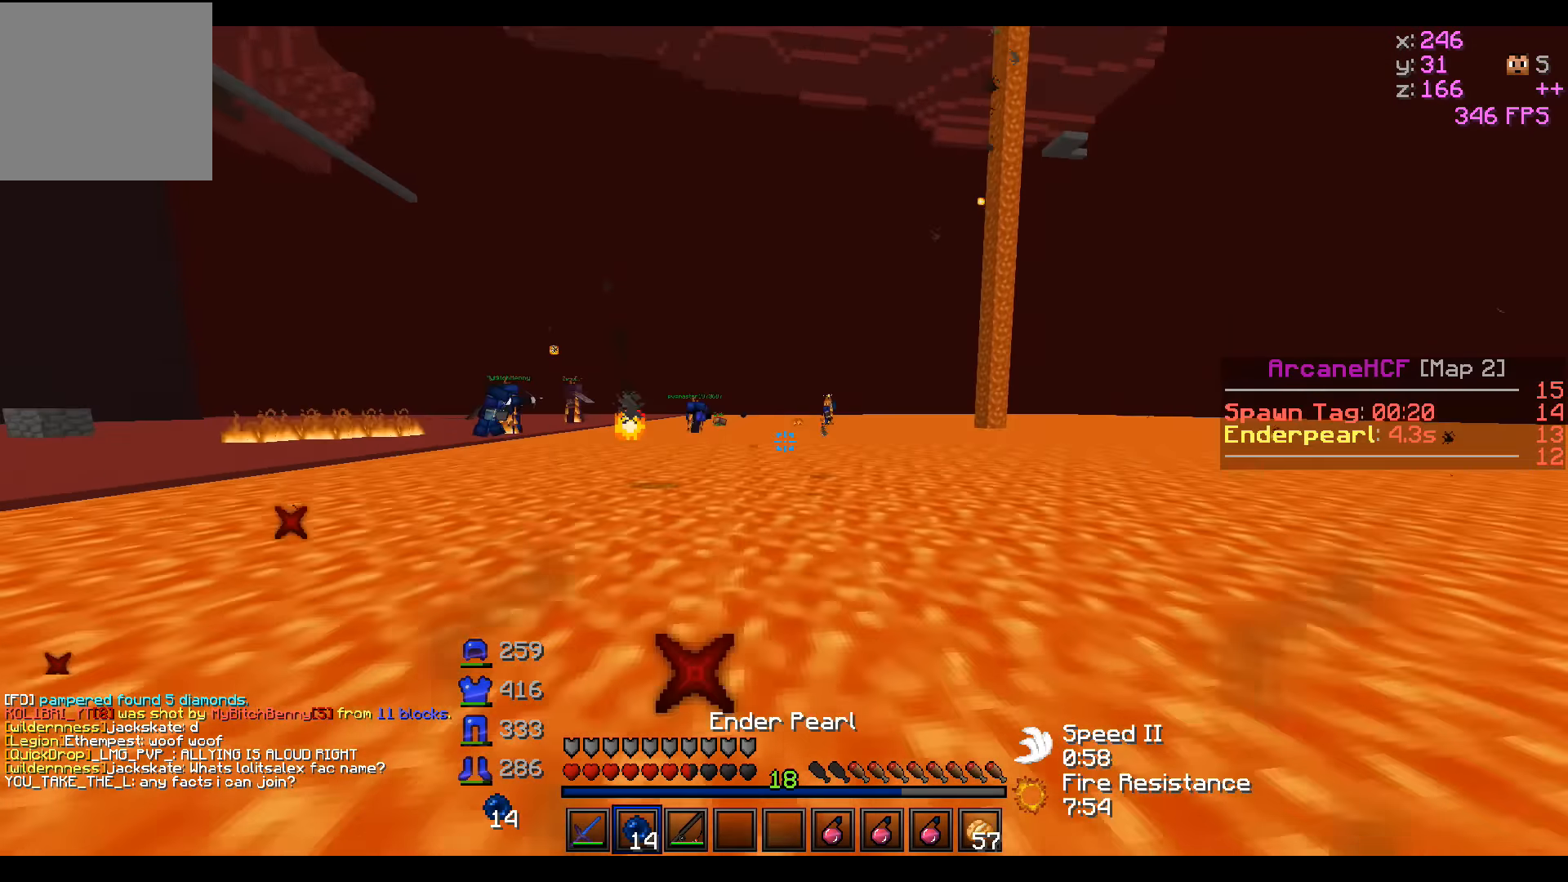
{"keys": ["d", "w"], "events": []}
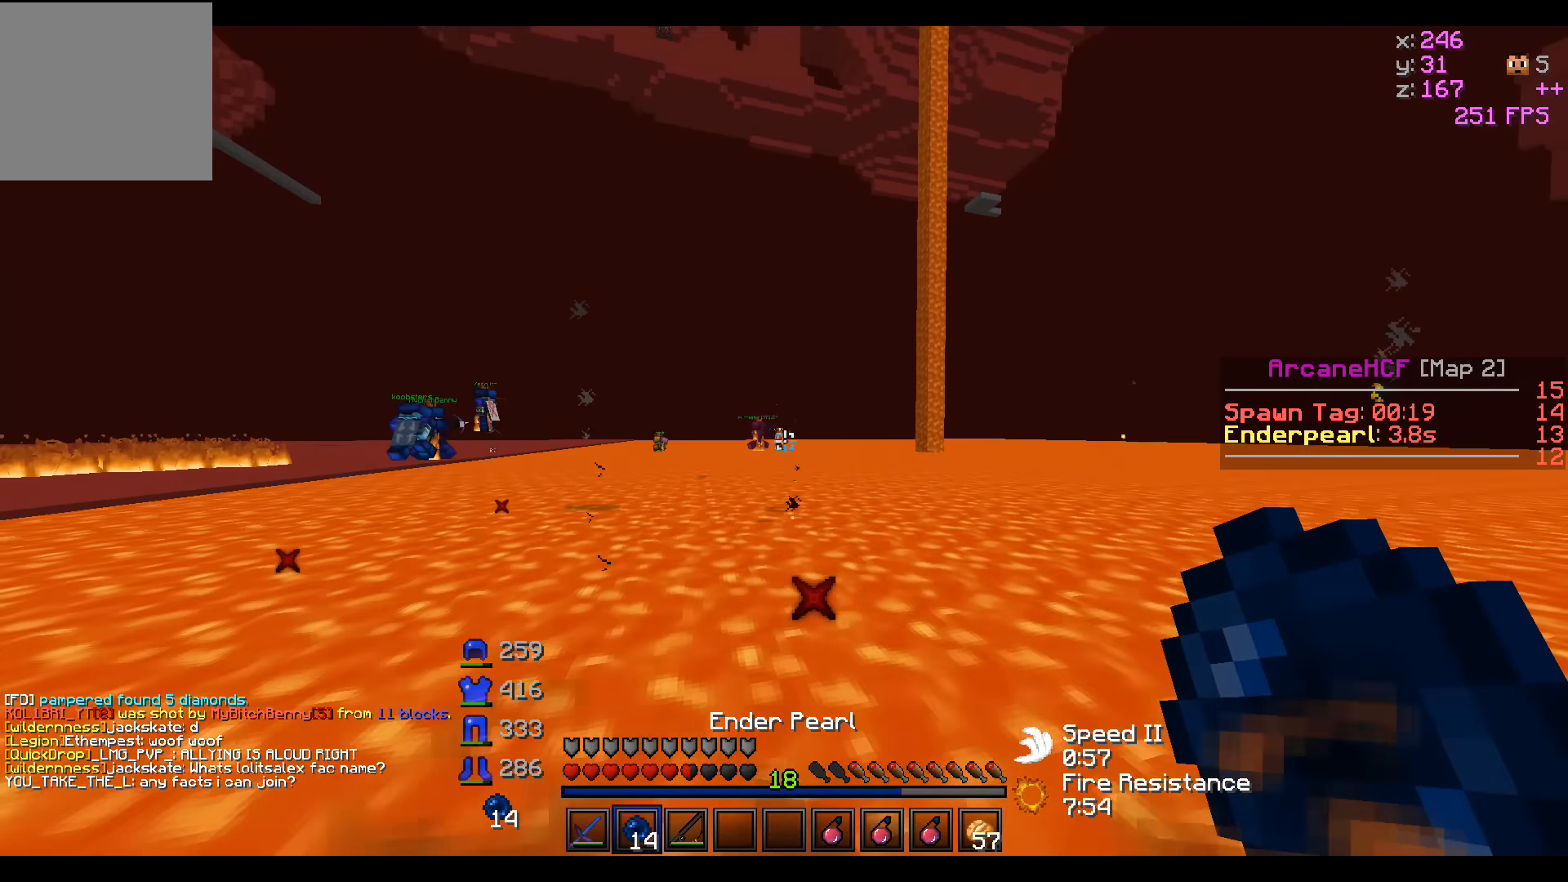
{"keys": ["d", "w"], "events": []}
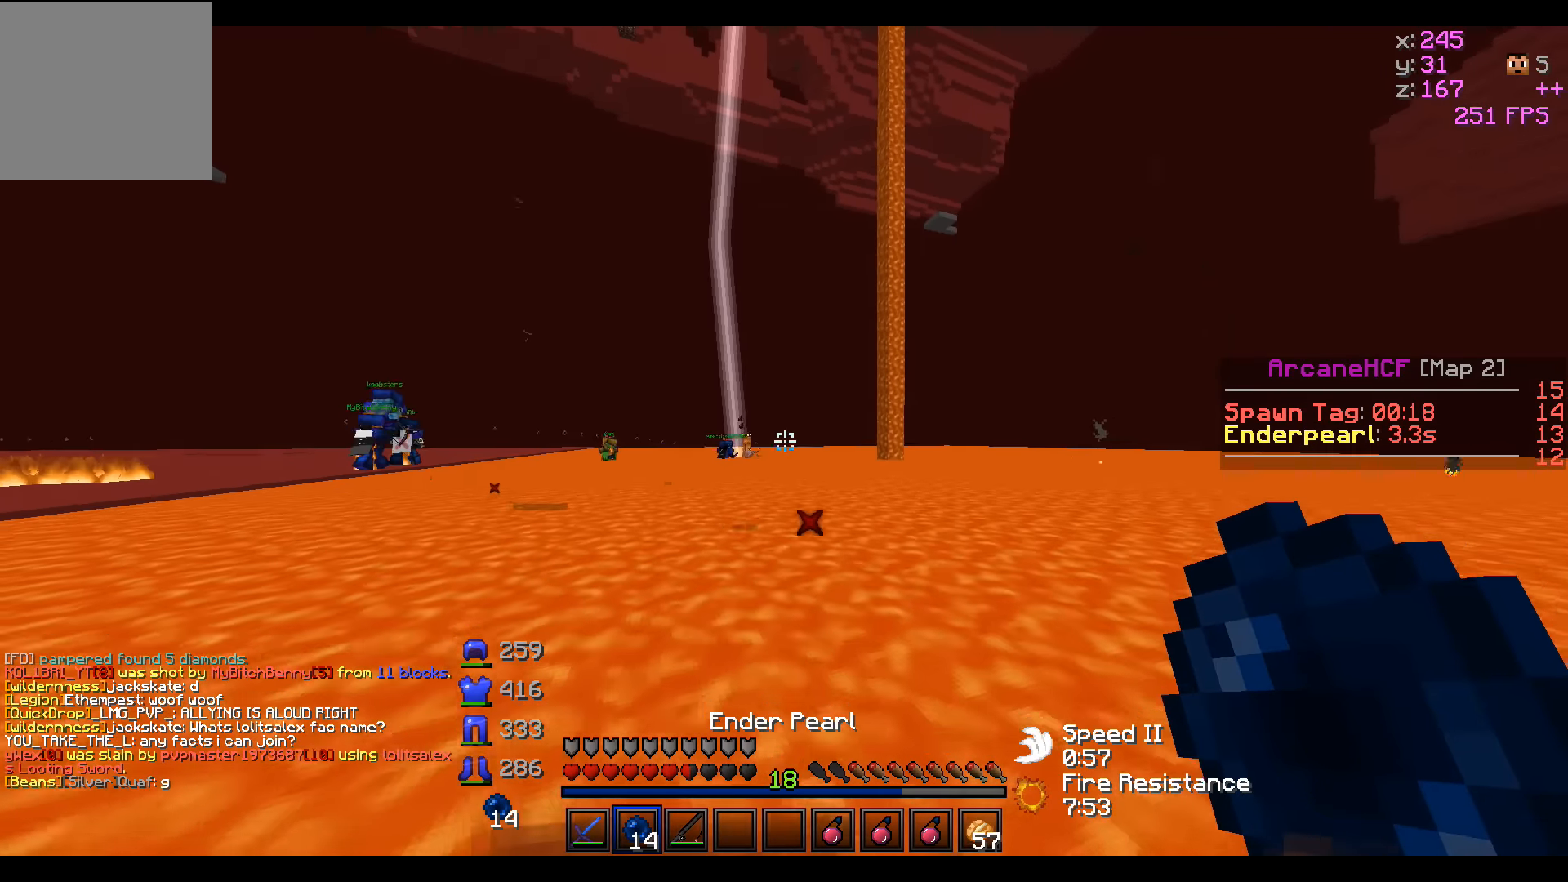
{"keys": ["d", "w"], "events": [[217, "d", "up"], [467, "d", "down"]]}
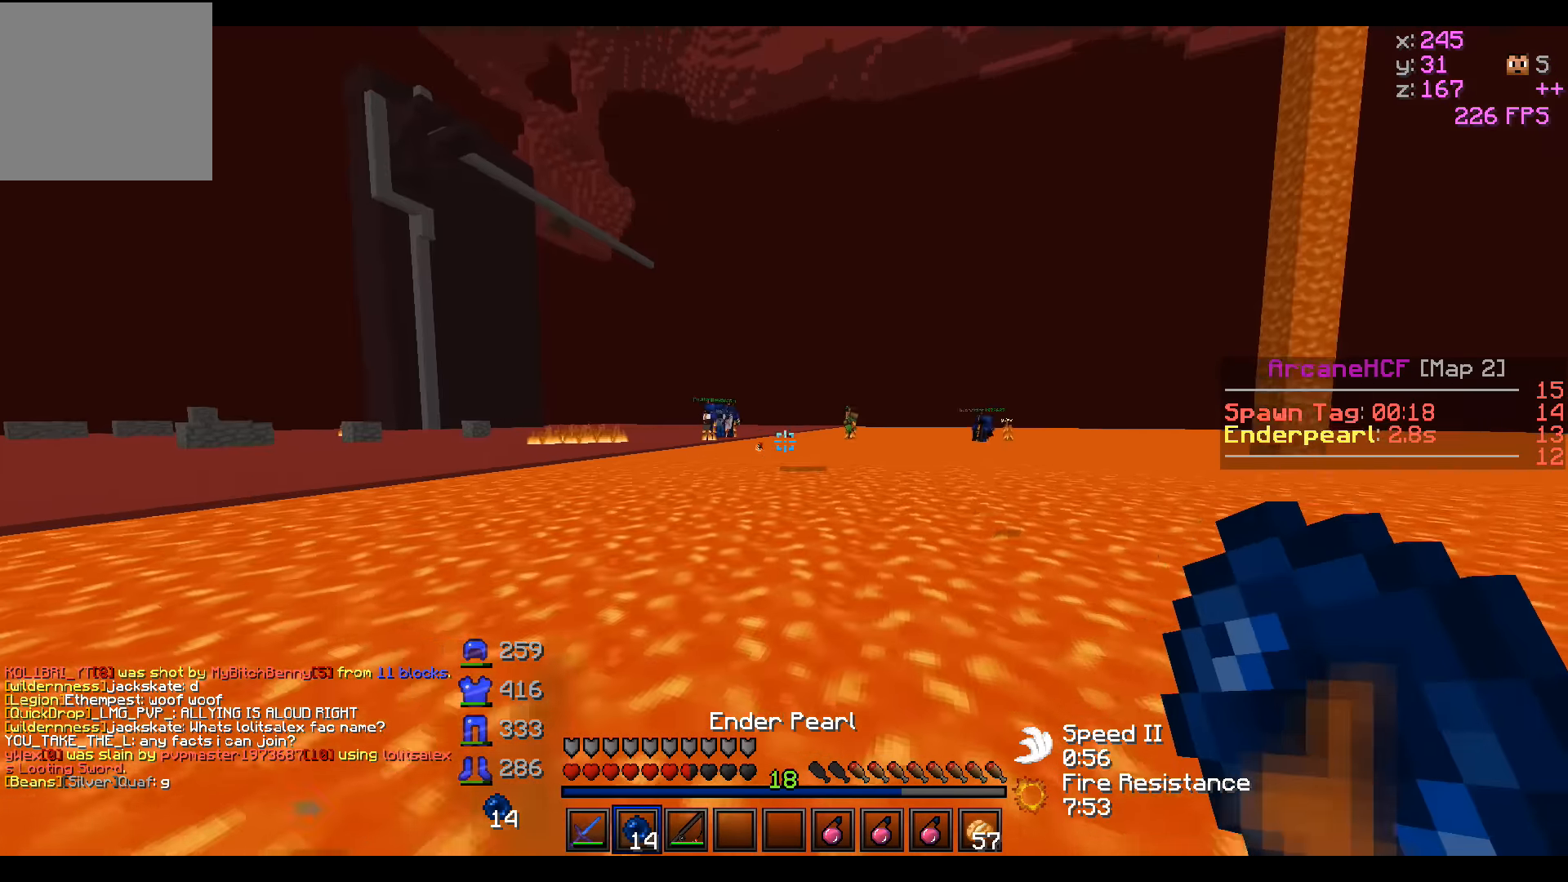
{"keys": ["d", "w"], "events": []}
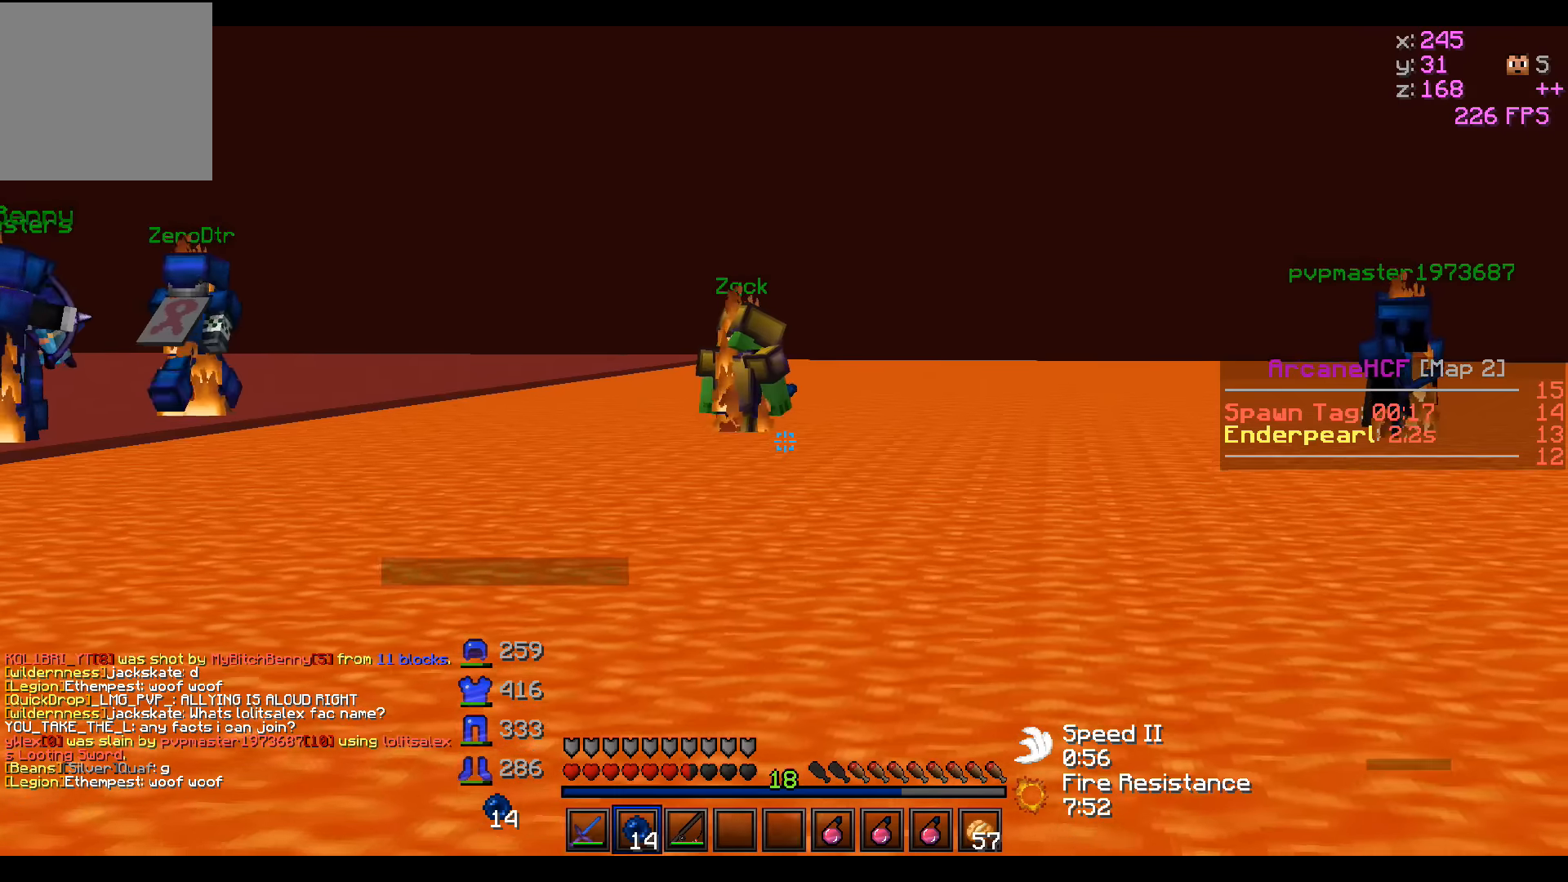
{"keys": ["w"], "events": [[66, "d", "up"]]}
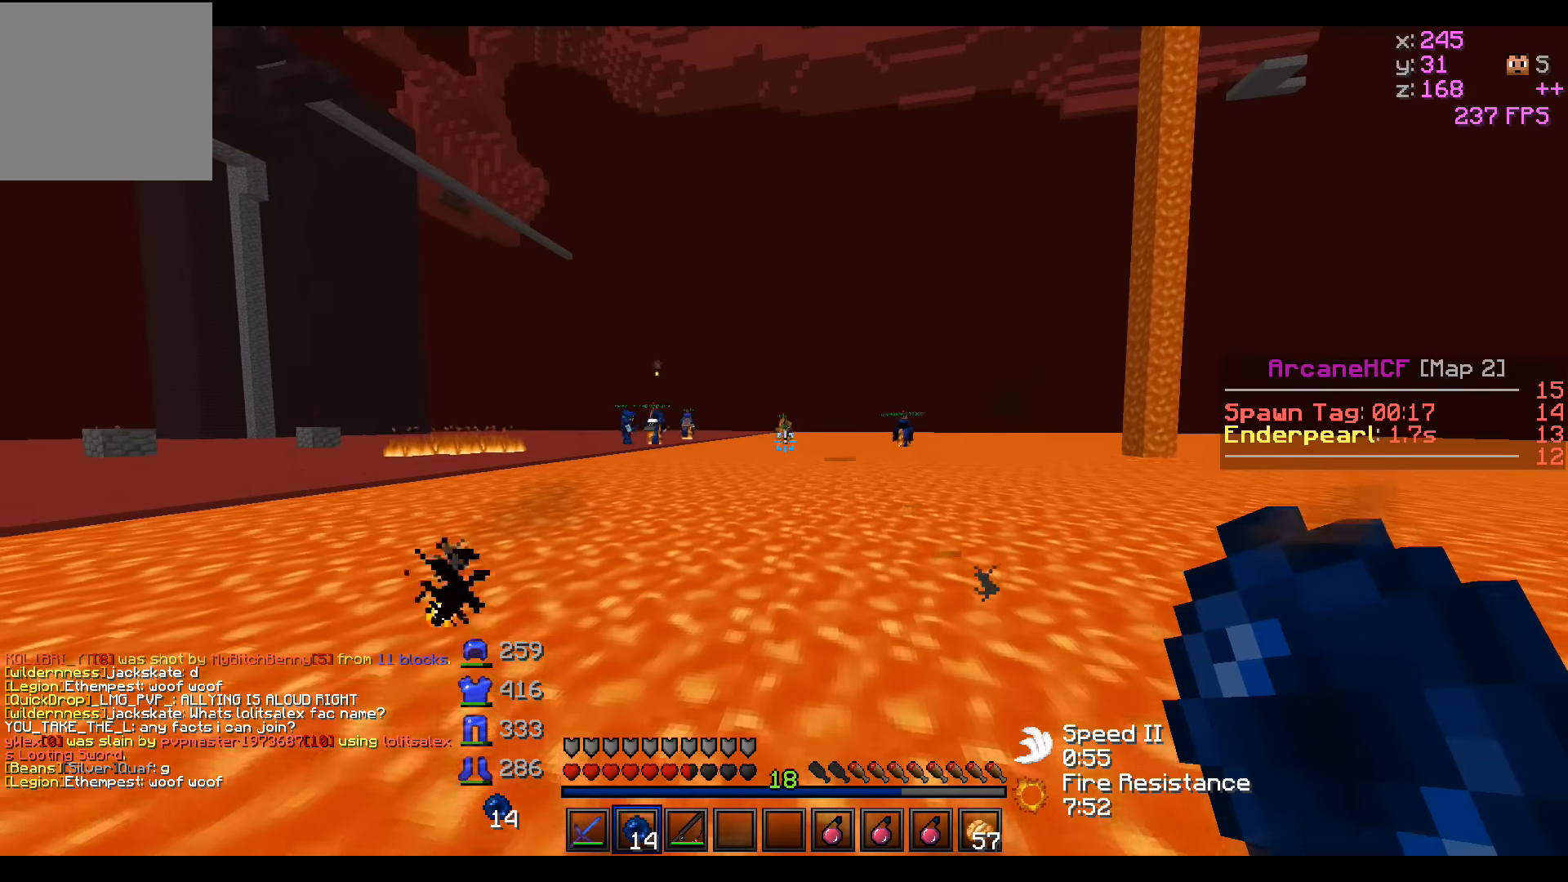
{"keys": ["w"], "events": [[66, "d", "down"], [266, "d", "up"]]}
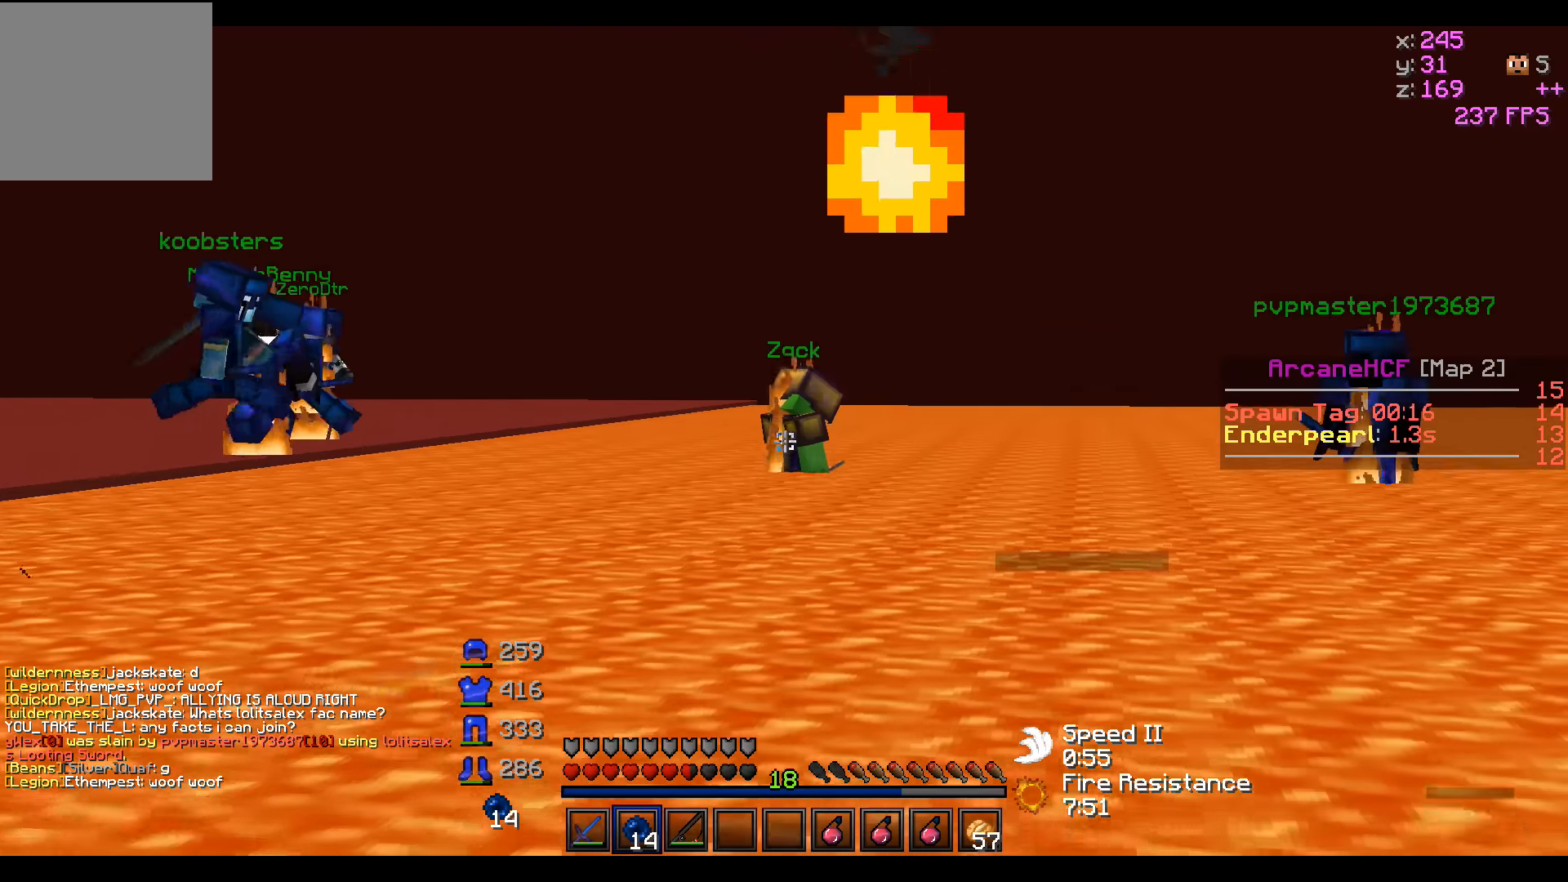
{"keys": ["d", "w"], "events": [[116, "d", "down"]]}
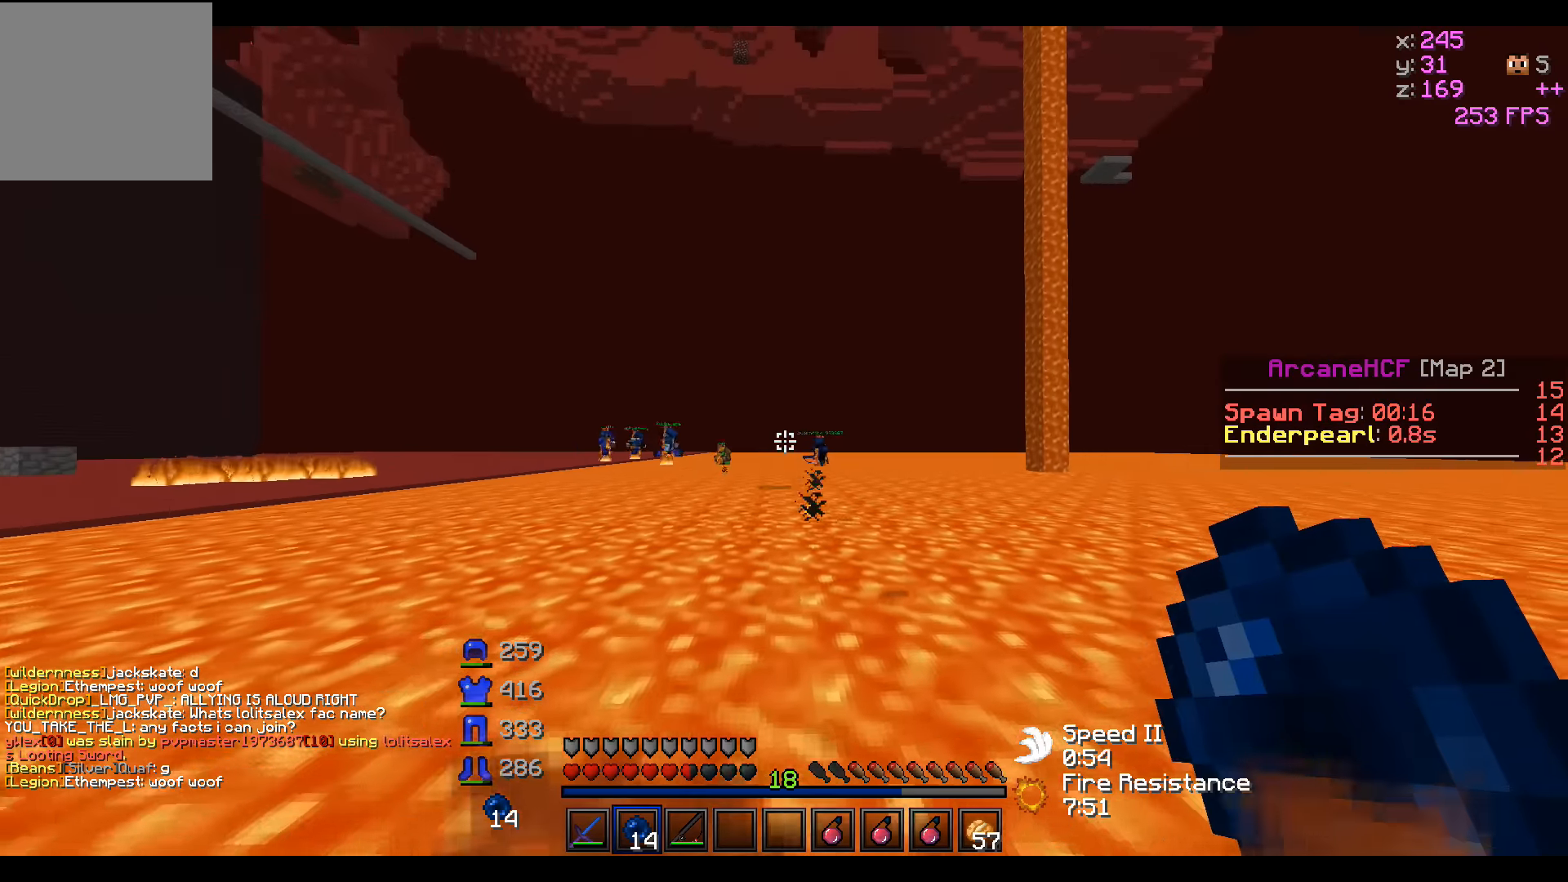
{"keys": ["d", "w"], "events": []}
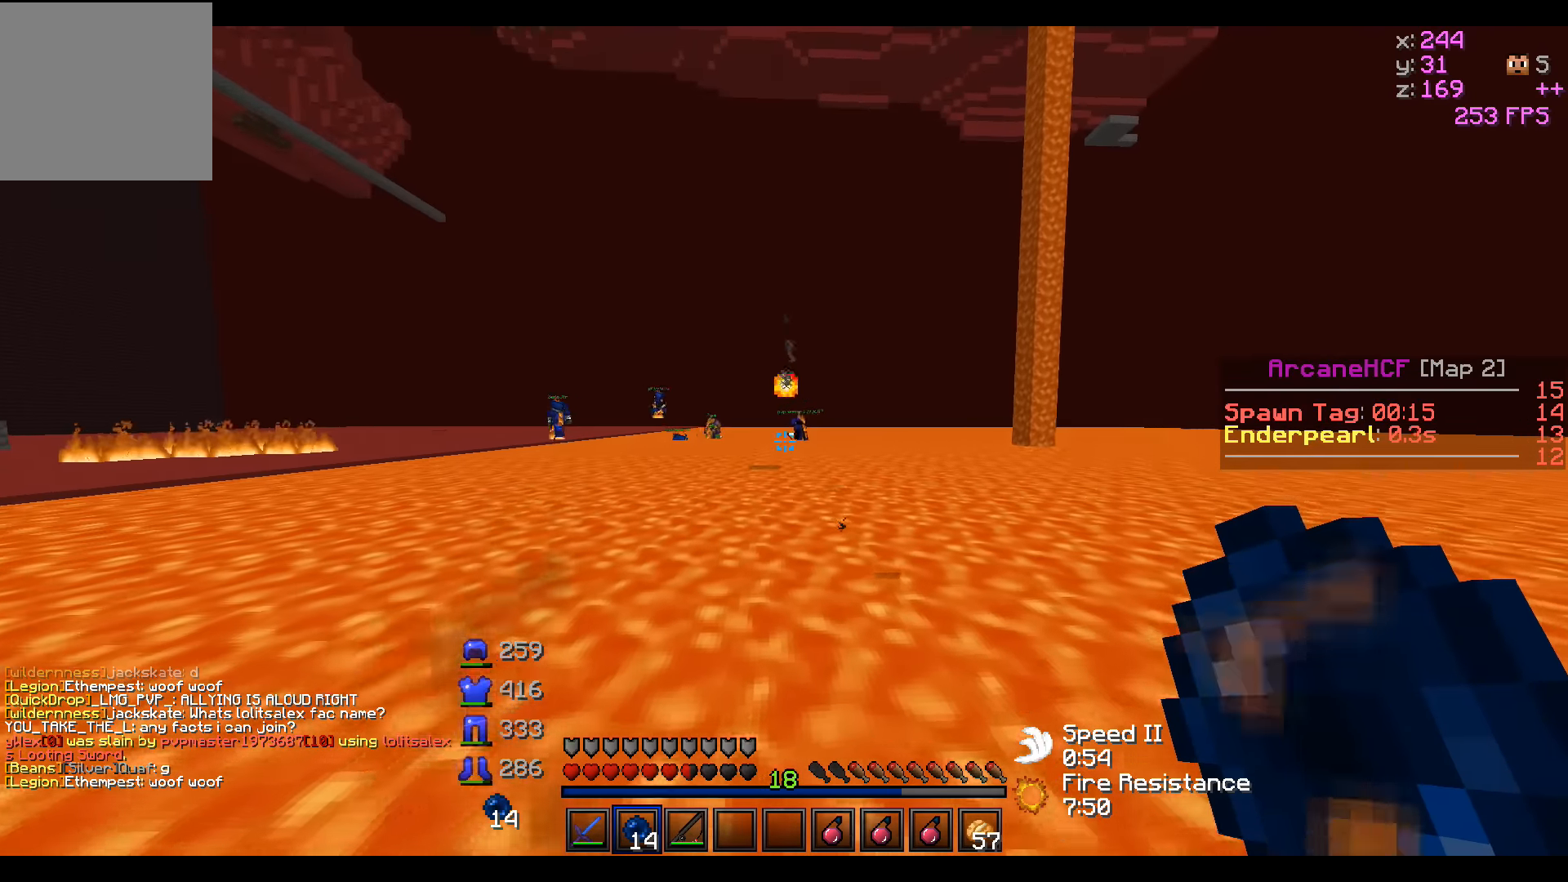
{"keys": ["w"], "events": [[66, "d", "up"]]}
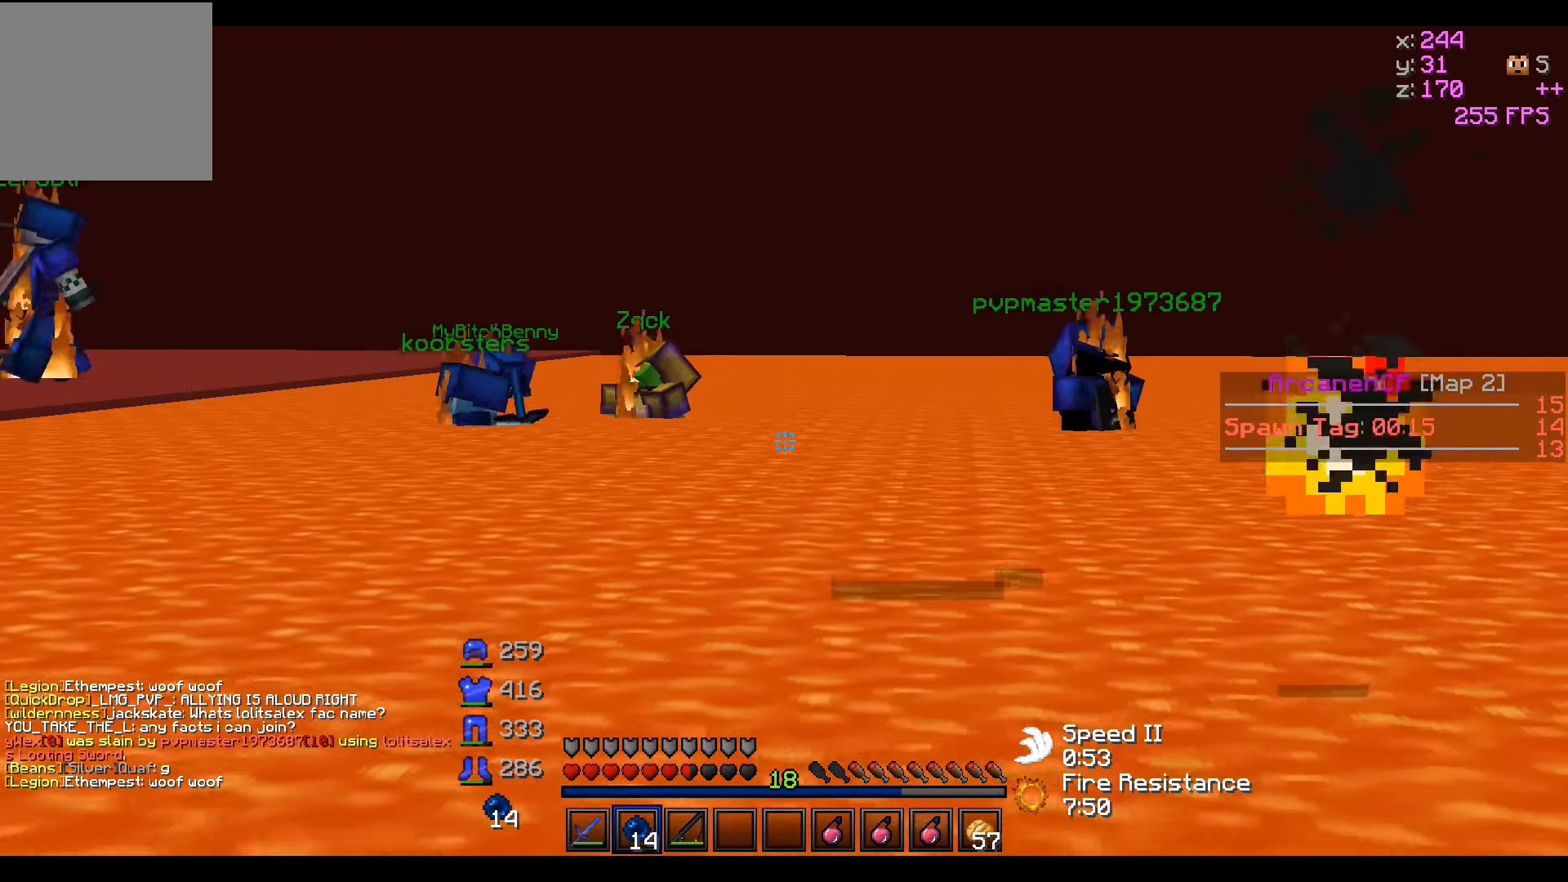
{"keys": ["d", "w"], "events": [[466, "d", "down"]]}
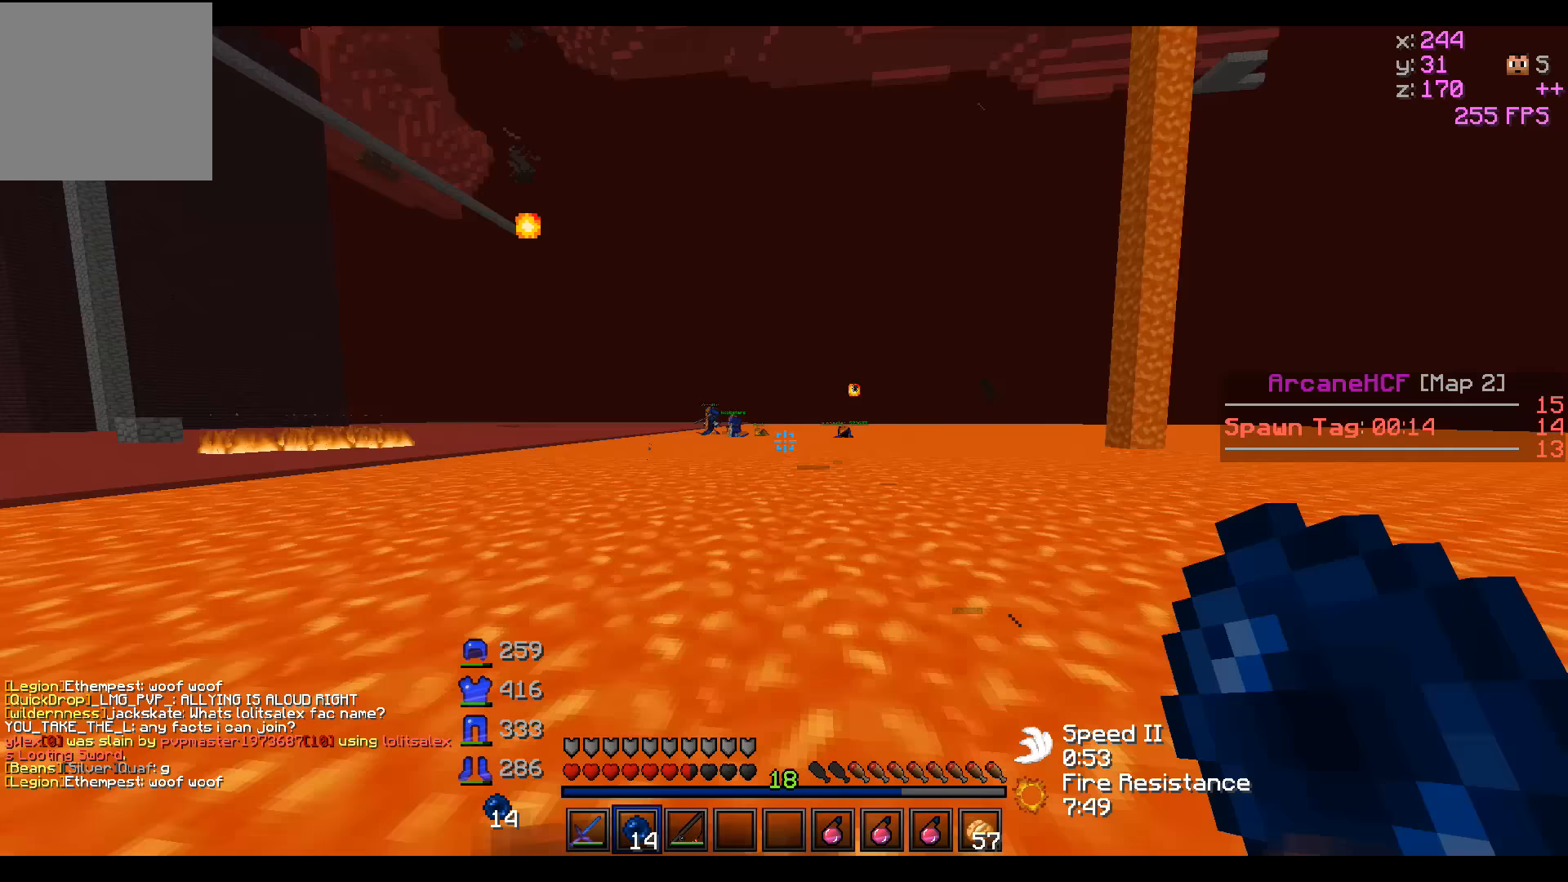
{"keys": ["d", "w"], "events": []}
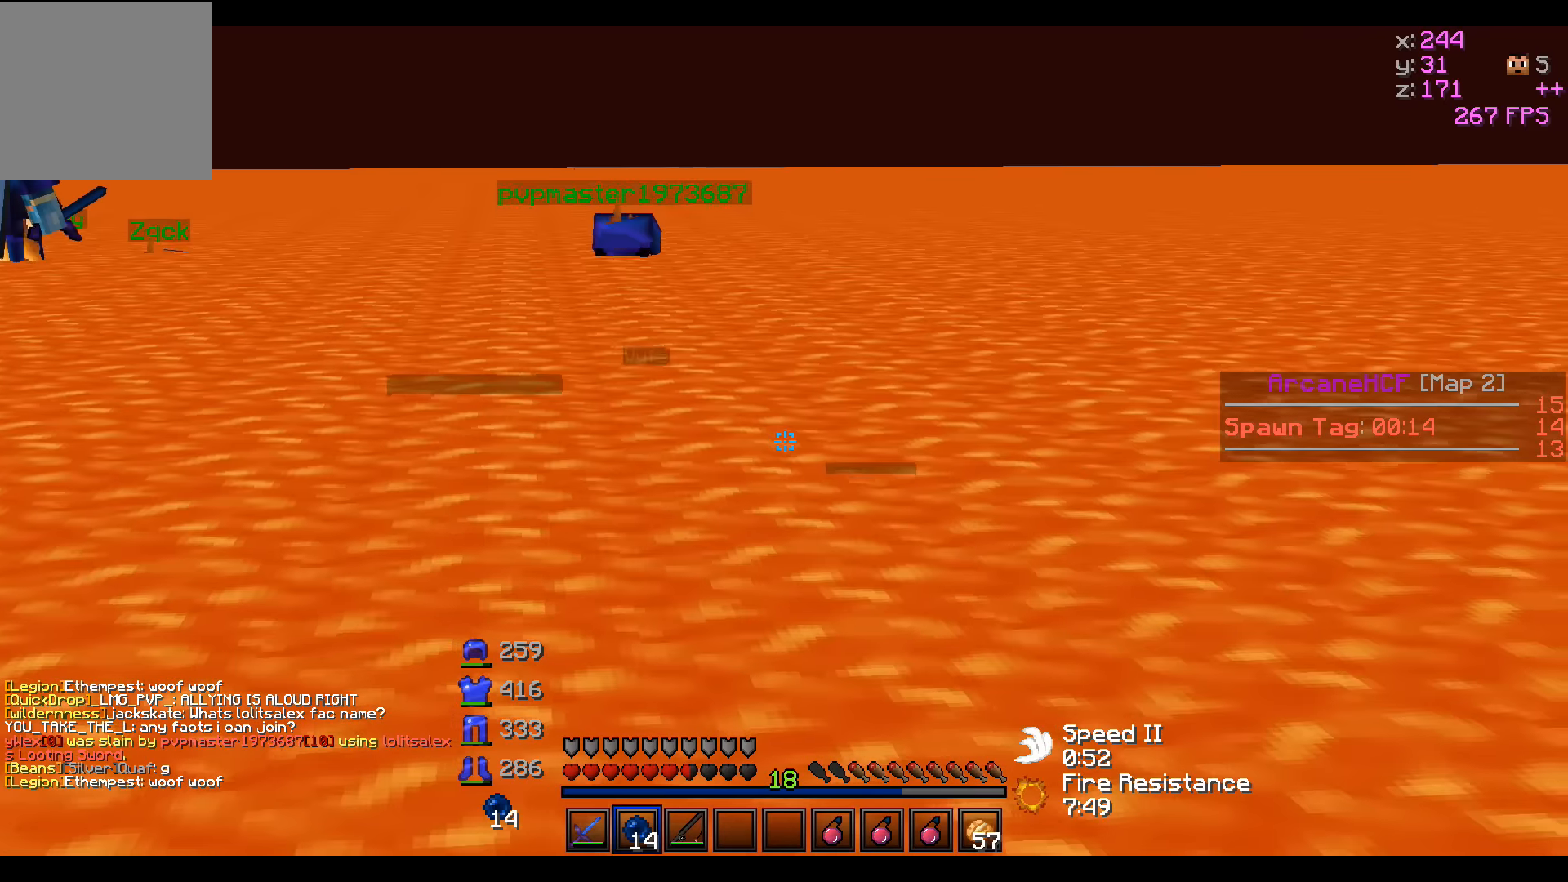
{"keys": ["d", "w"], "events": [[17, "d", "up"], [317, "d", "down"]]}
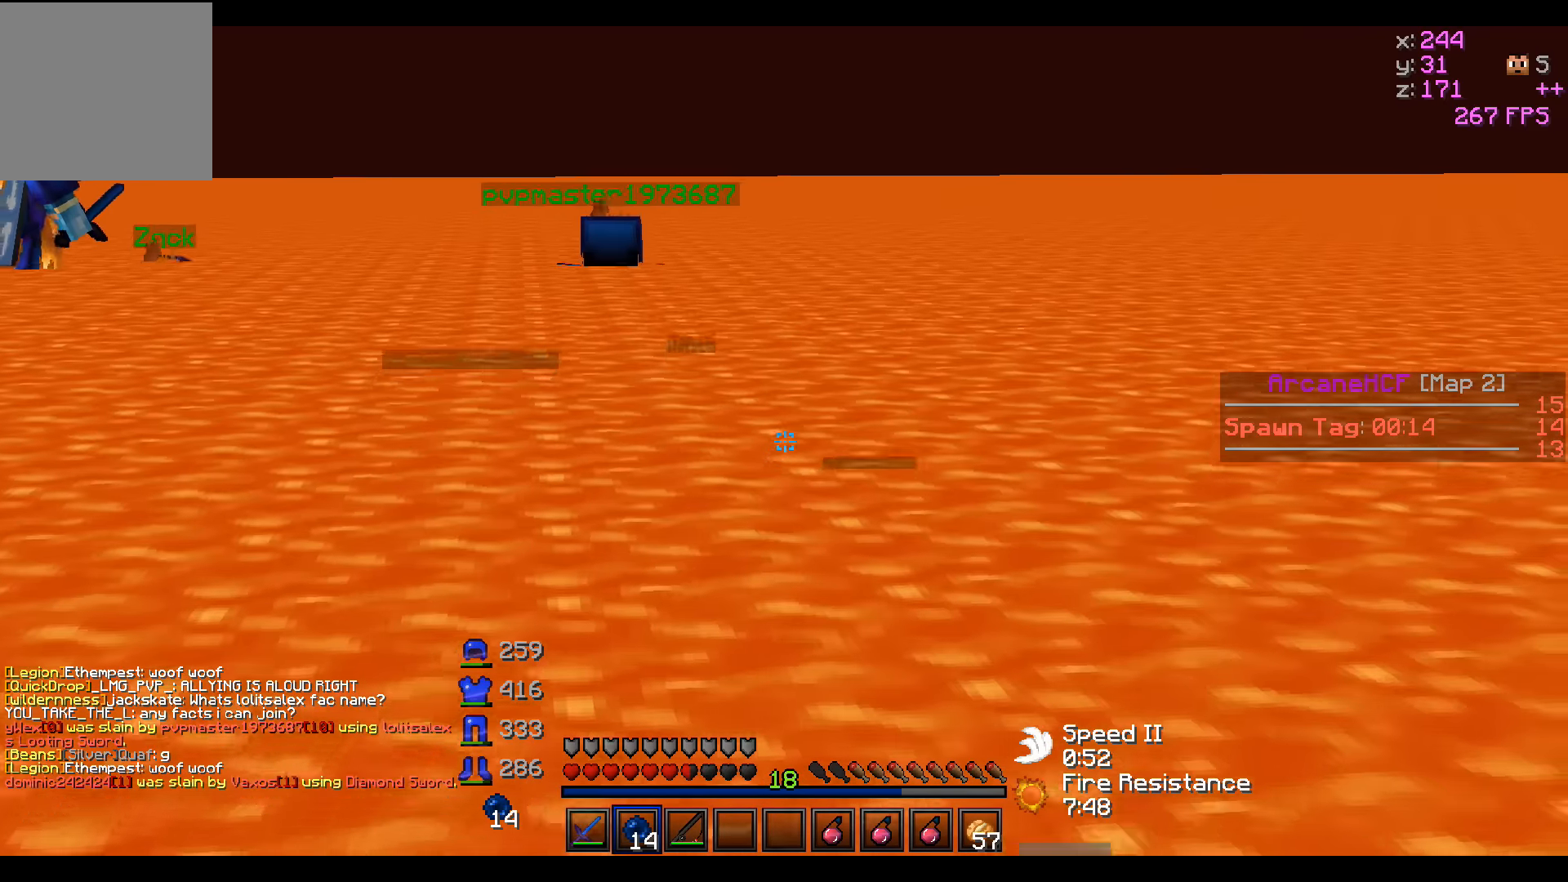
{"keys": ["d", "w"], "events": []}
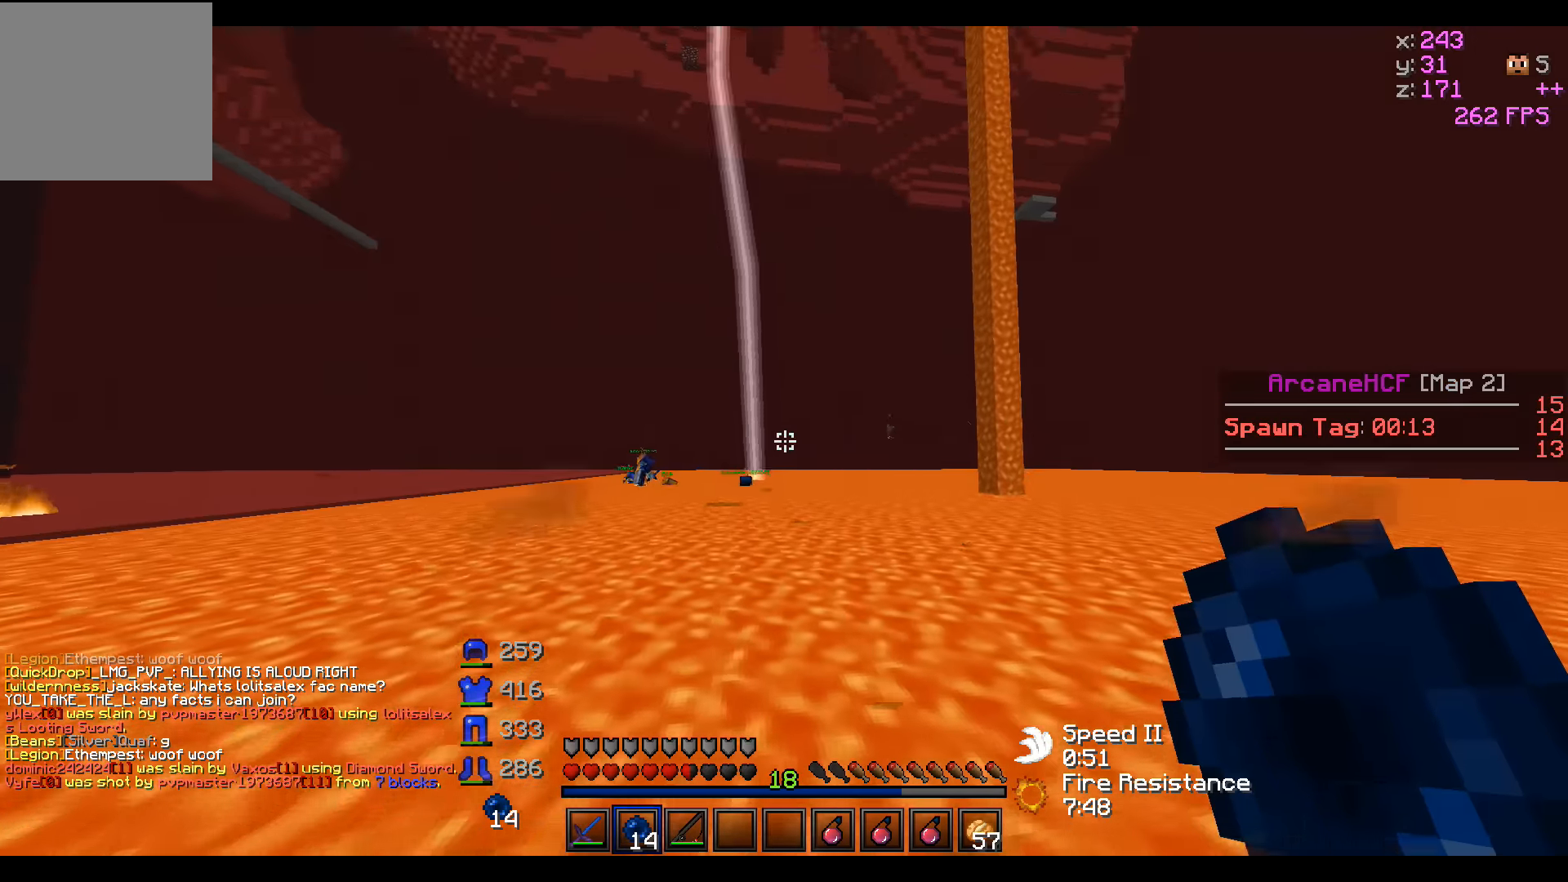
{"keys": ["d", "w"], "events": []}
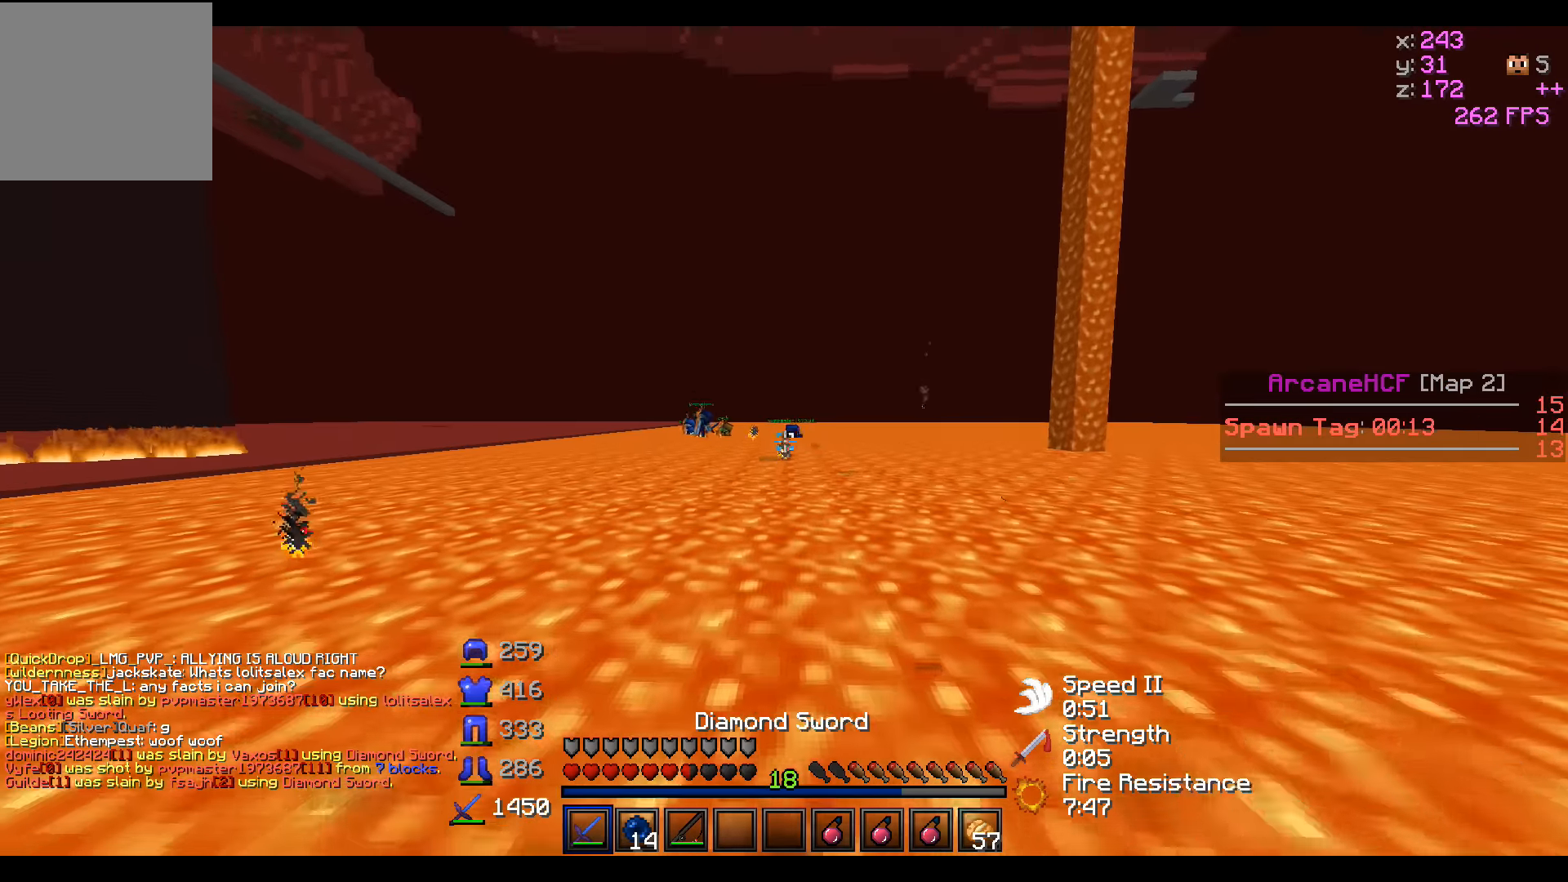
{"keys": ["w"], "events": [[17, "d", "up"]]}
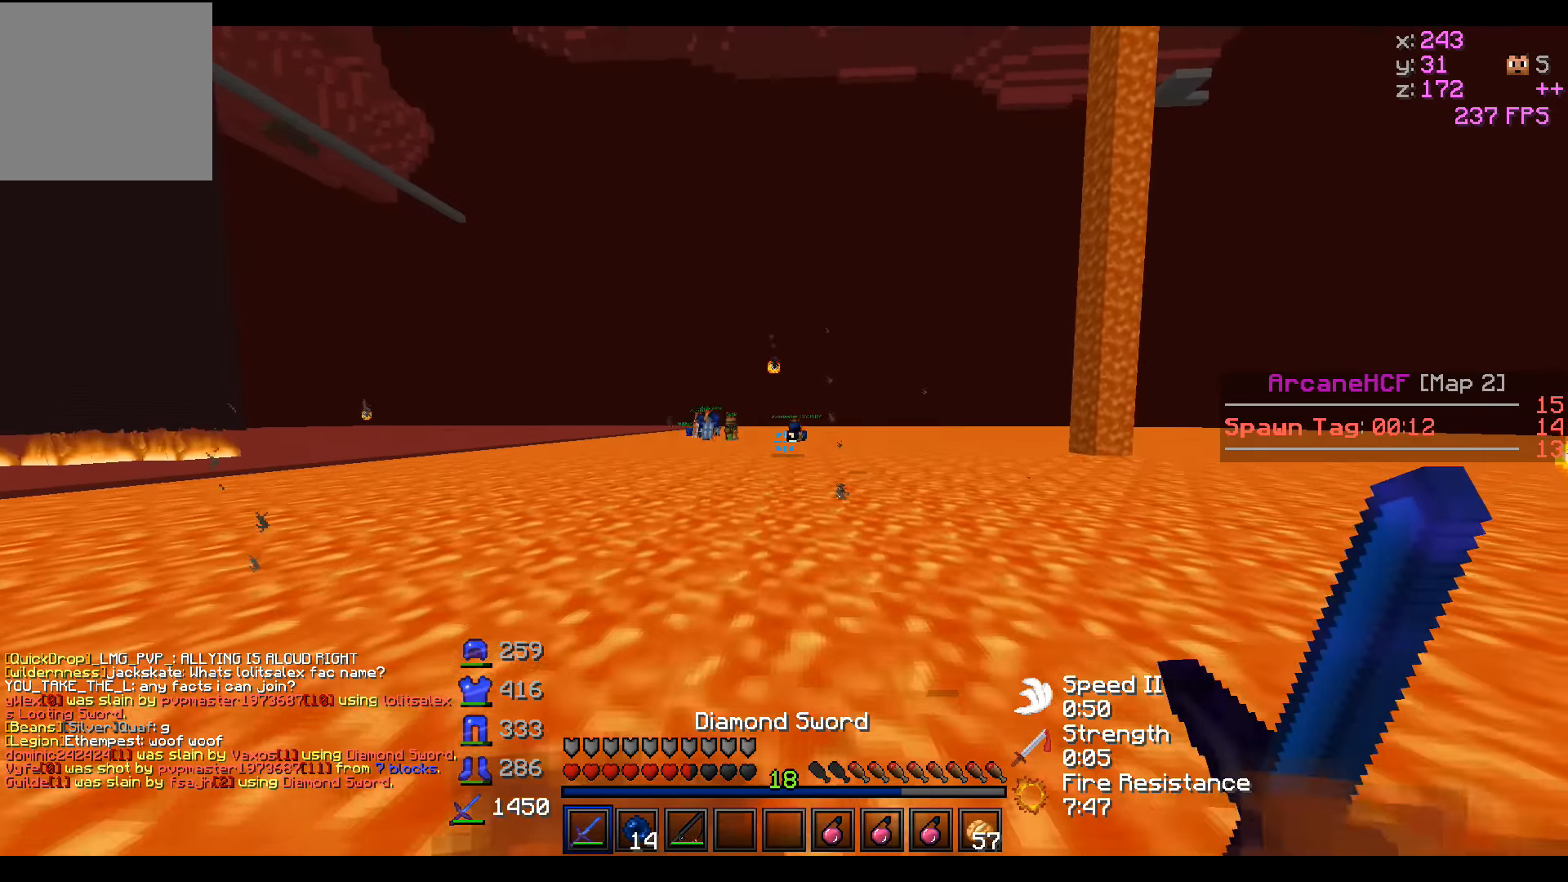
{"keys": ["w"], "events": []}
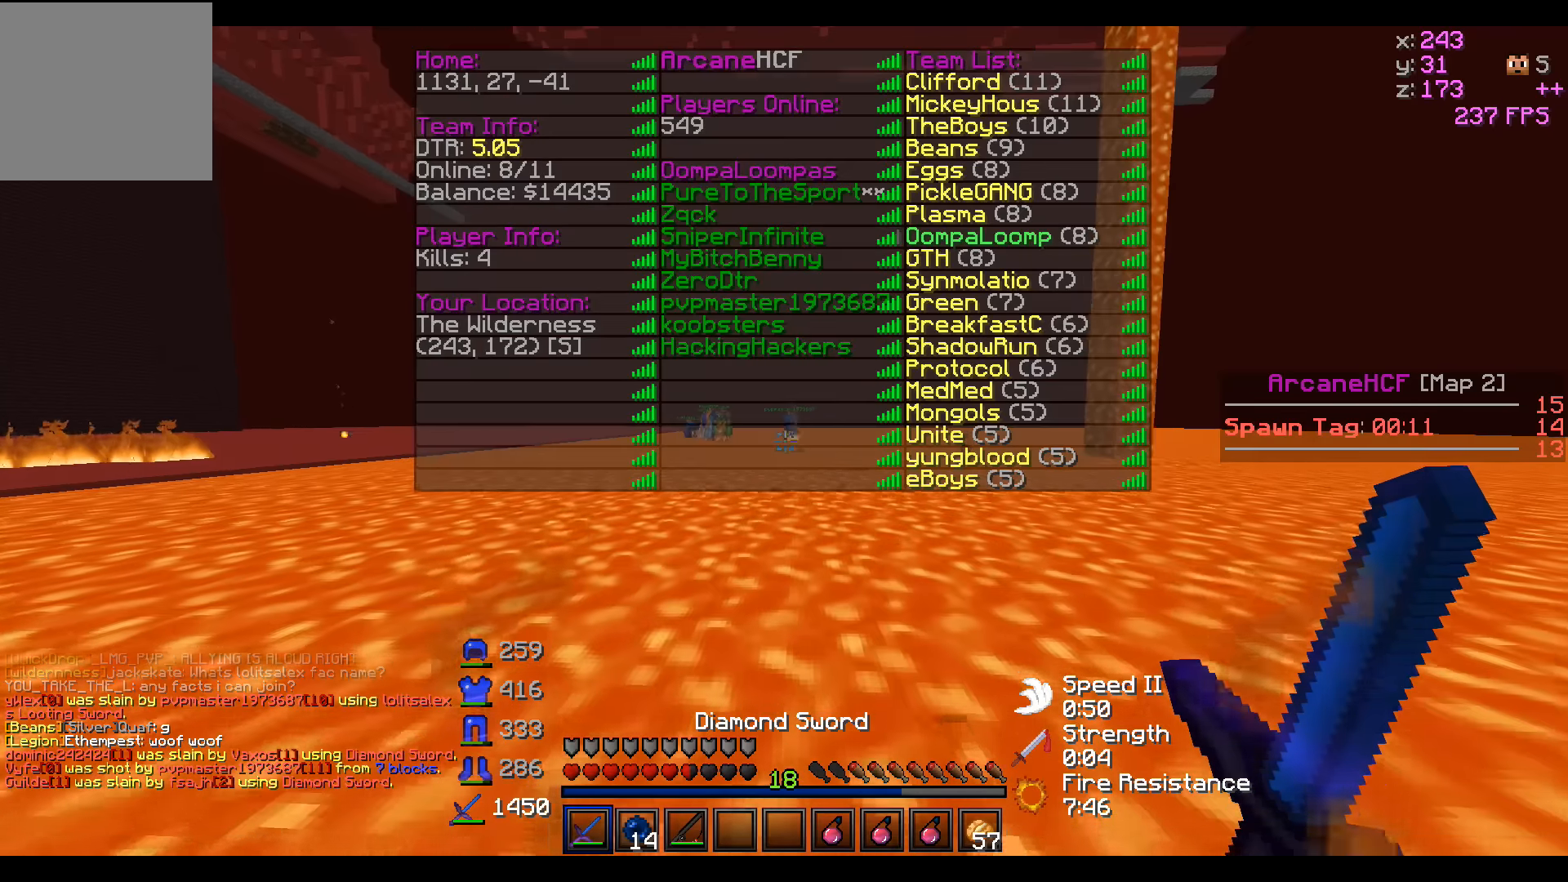
{"keys": ["w"], "events": []}